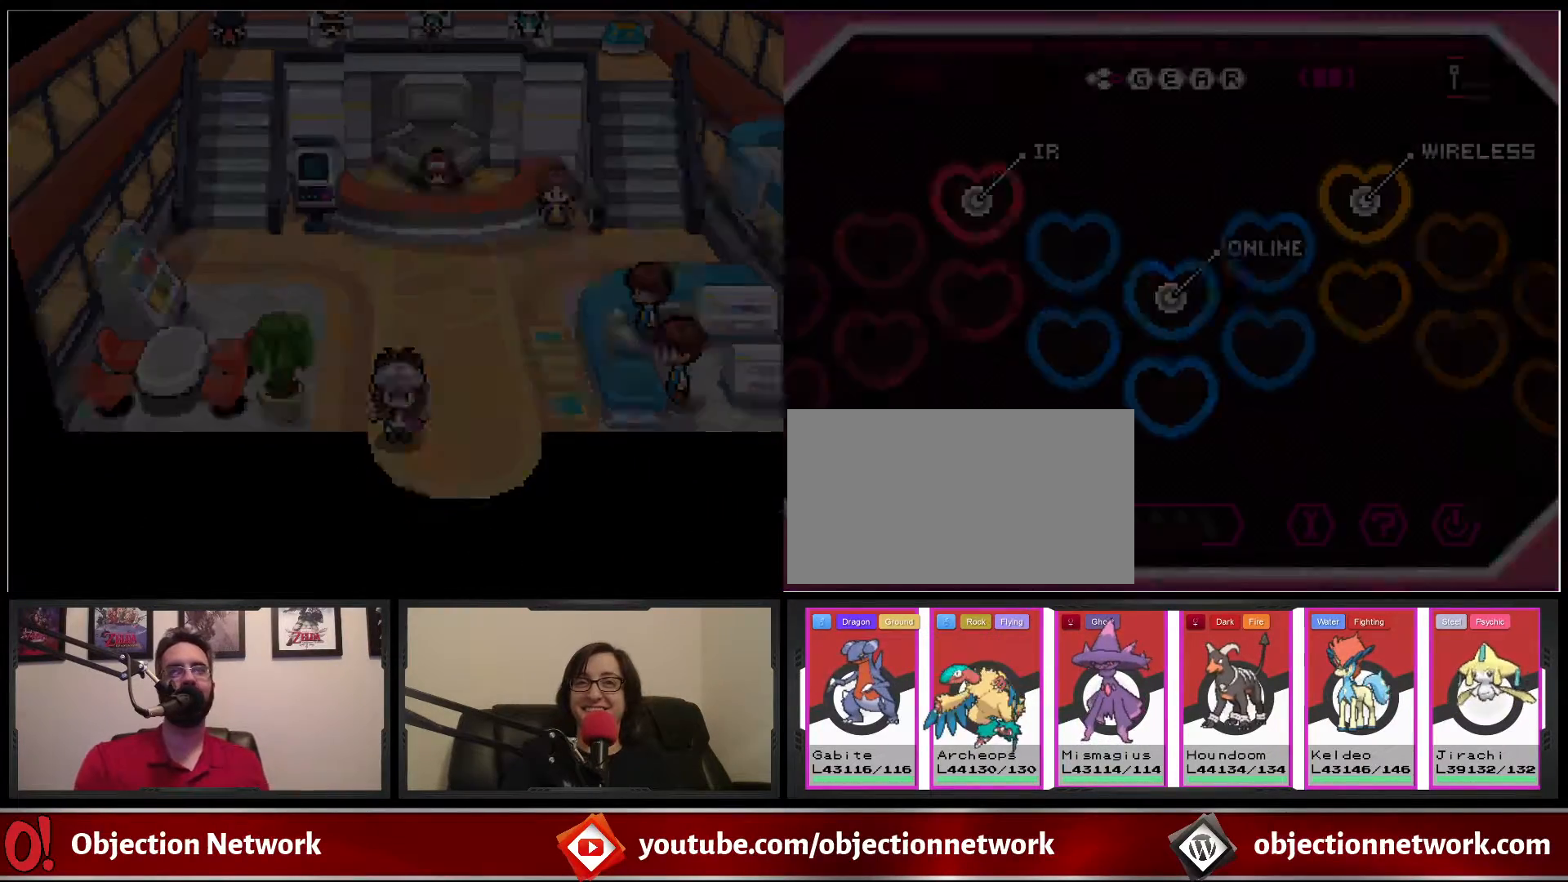
Gameplay with a controller (Nintendo layout); each line is a JSON object with the inputs held at the frame after it (dt_ms = milliseconds from this image to that frame). "events" lists button and stick changes between this image and that frame as [ms after this image, input, new state], when the widget could be followed in between. Not read: L1 L3 R1 R3.
{"dt_ms": 500, "buttons": [], "events": [[367, "DPAD_DOWN", "up"], [400, "B", "up"]]}
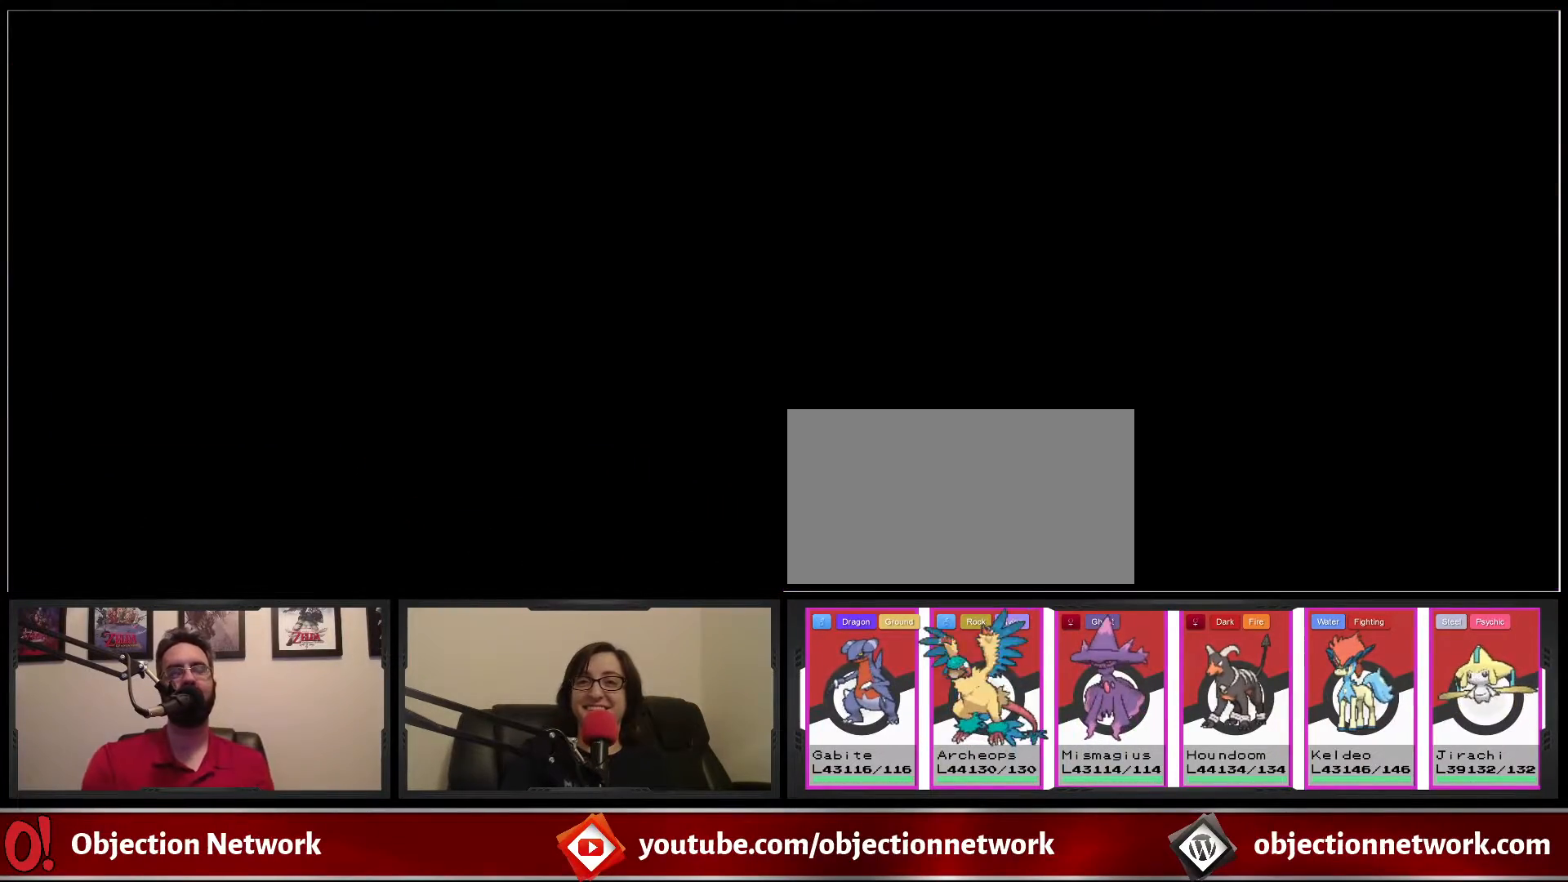
{"dt_ms": 500, "buttons": [], "events": []}
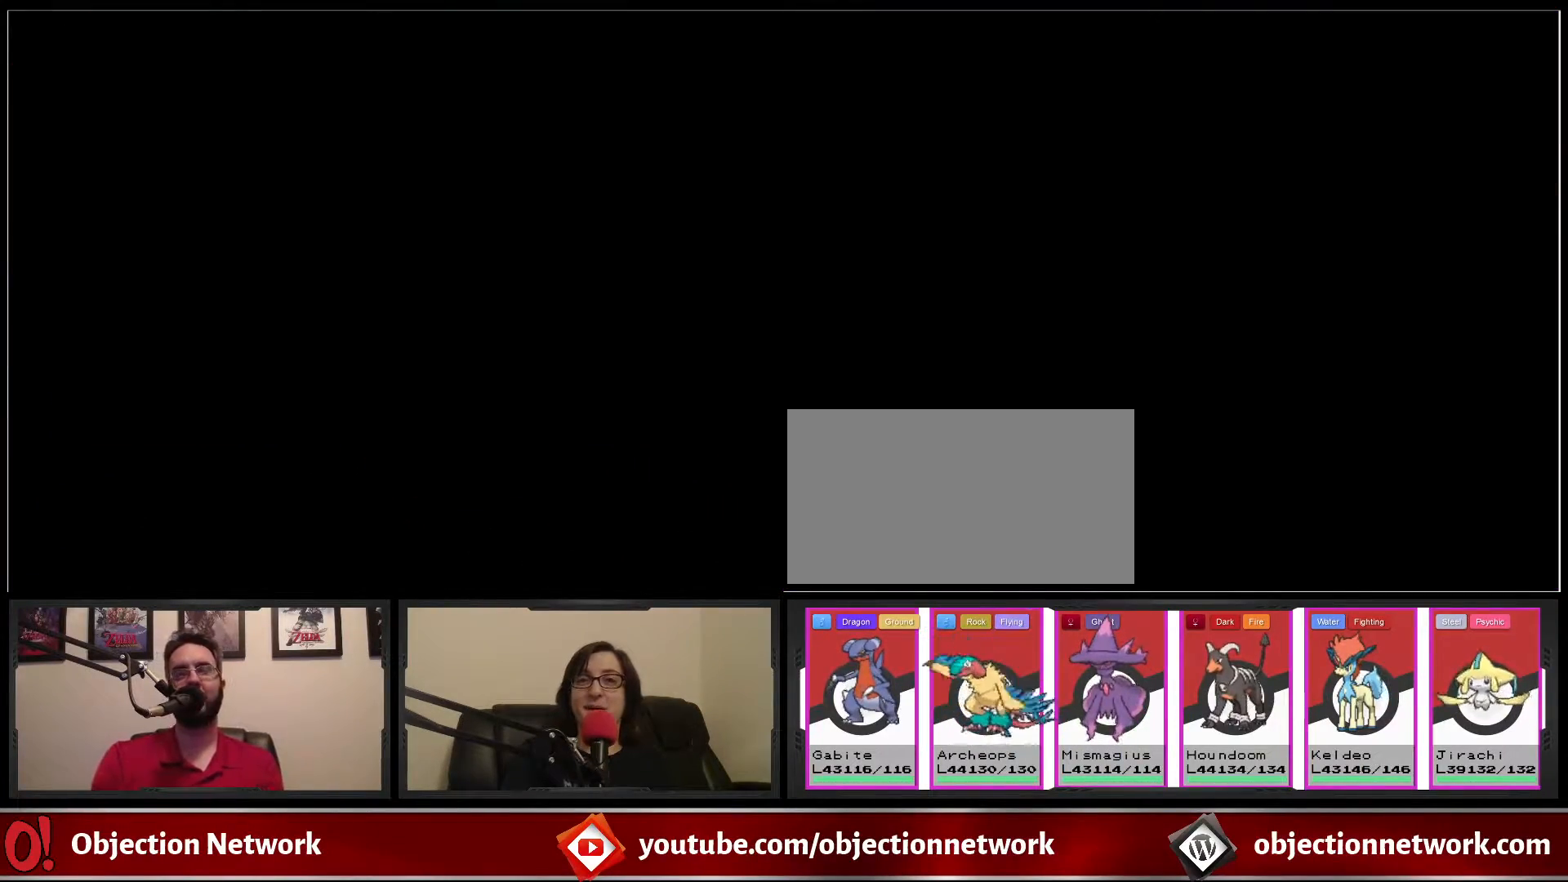
{"dt_ms": 500, "buttons": [], "events": []}
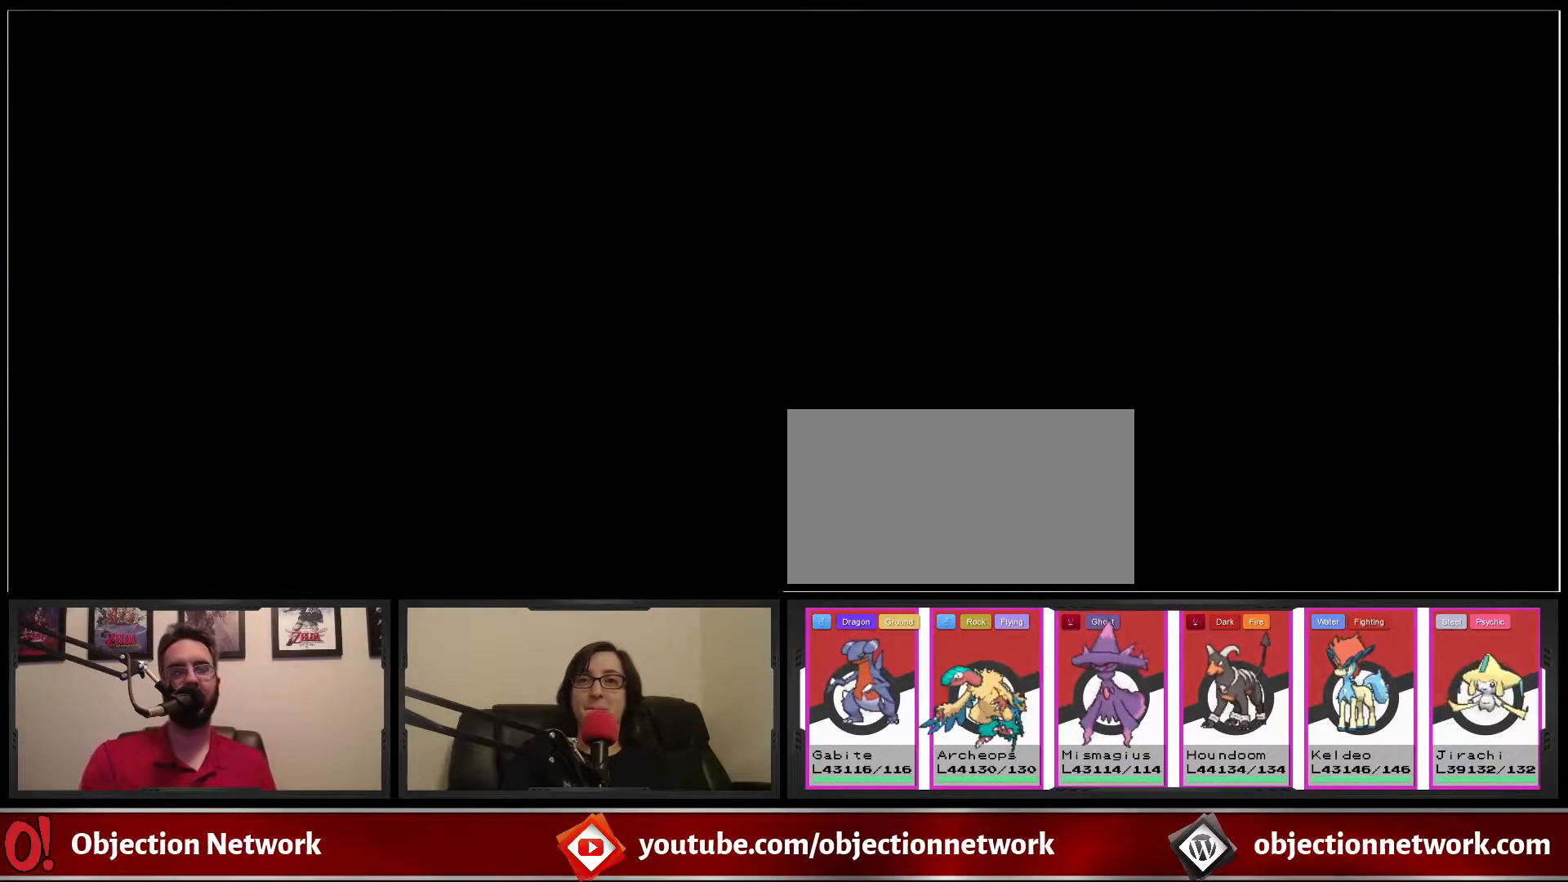
{"dt_ms": 500, "buttons": [], "events": []}
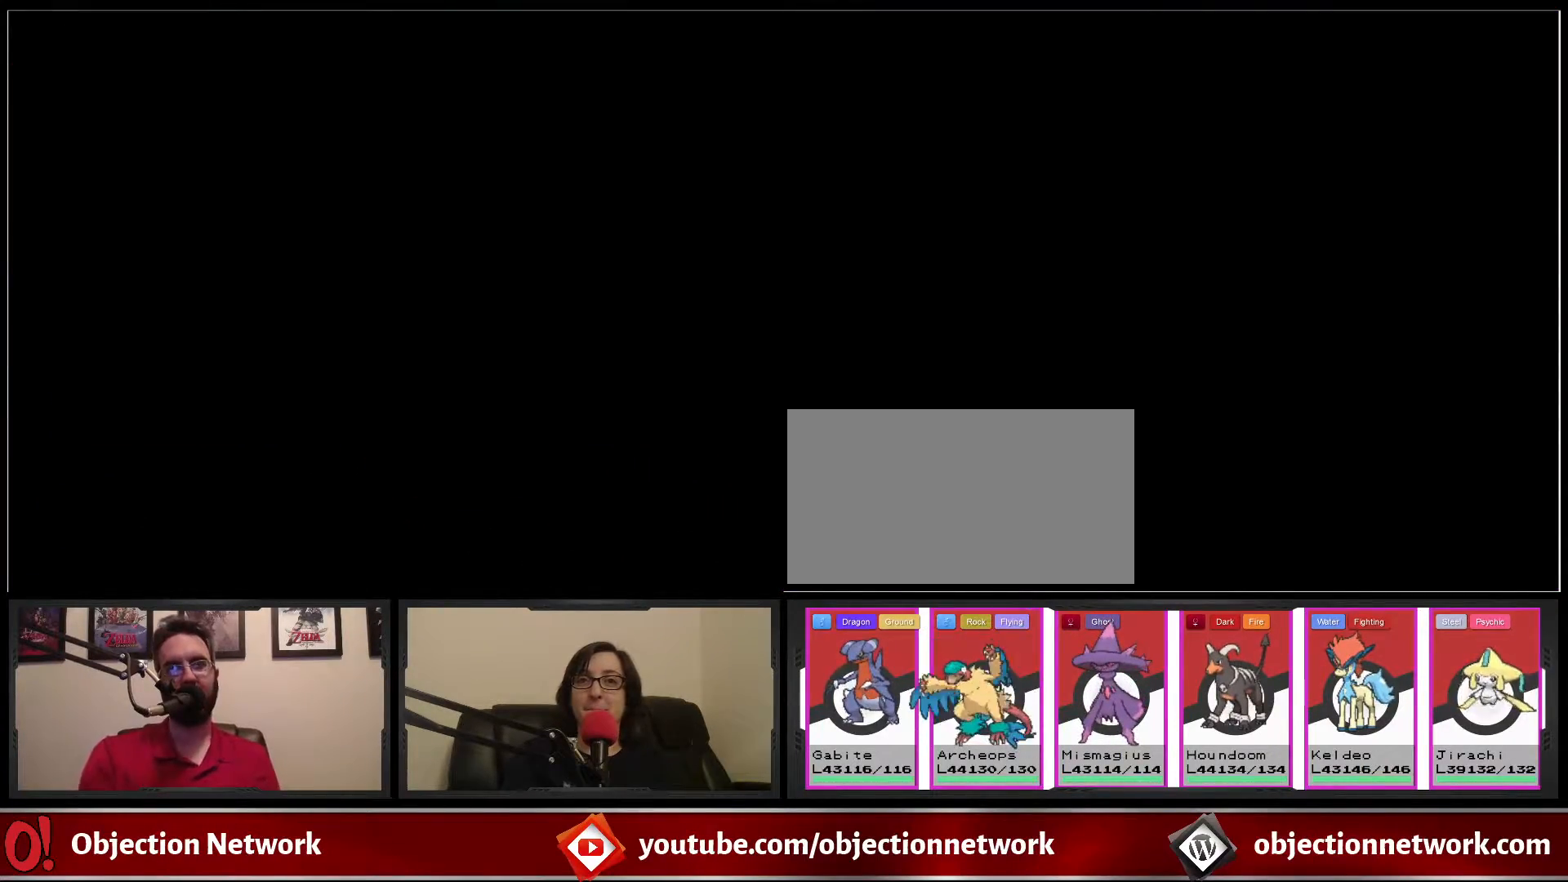
{"dt_ms": 1000, "buttons": [], "events": [[17, "X", "down"], [167, "X", "up"], [400, "X", "down"], [567, "X", "up"]]}
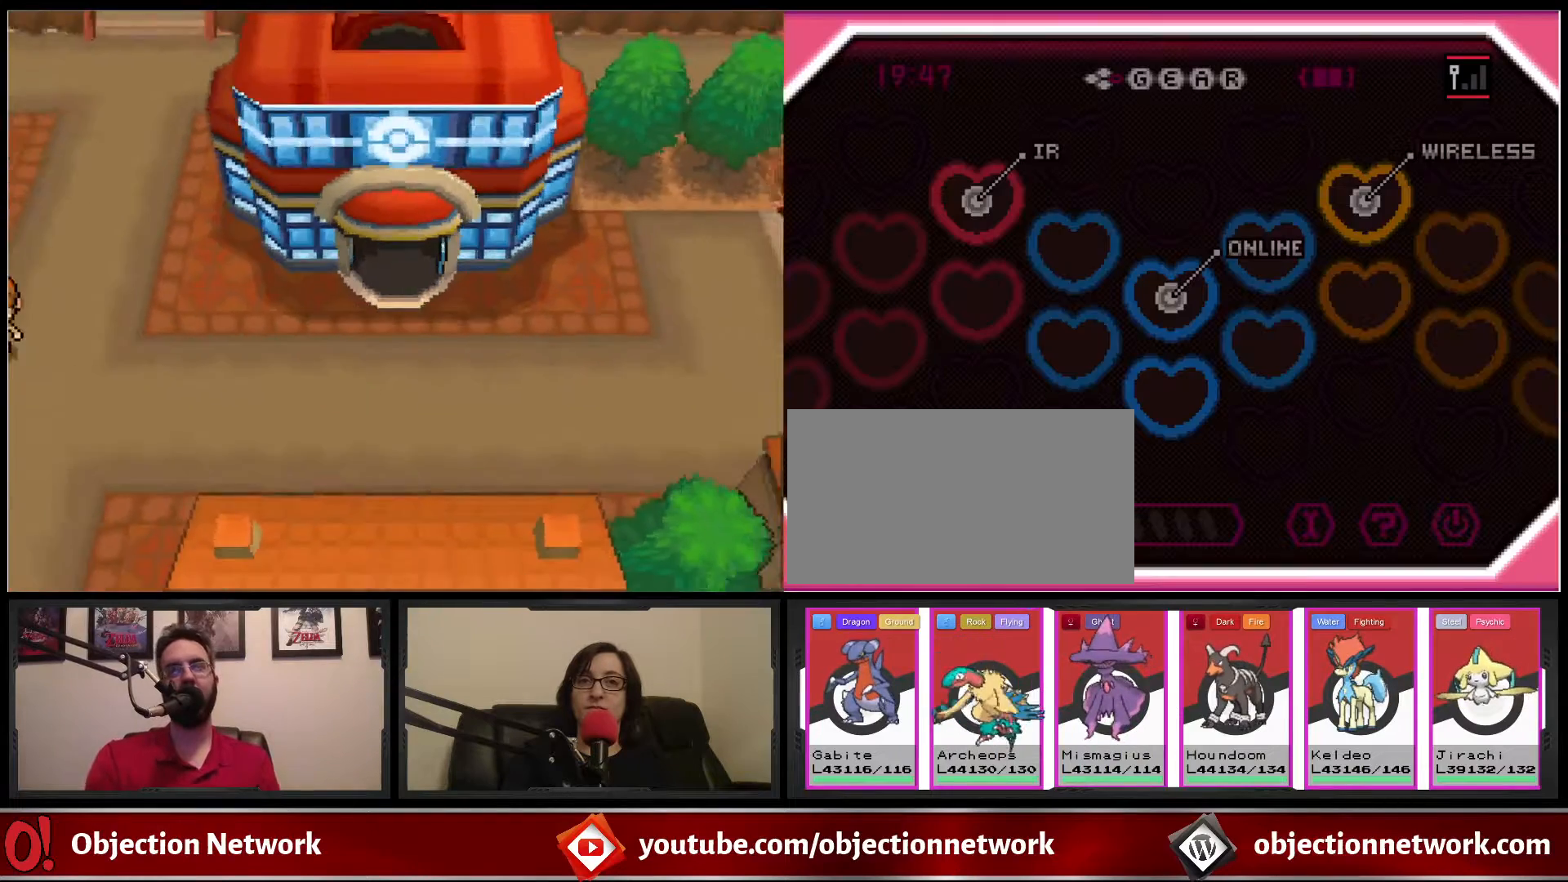
{"dt_ms": 1000, "buttons": [], "events": [[900, "X", "down"], [1000, "X", "up"]]}
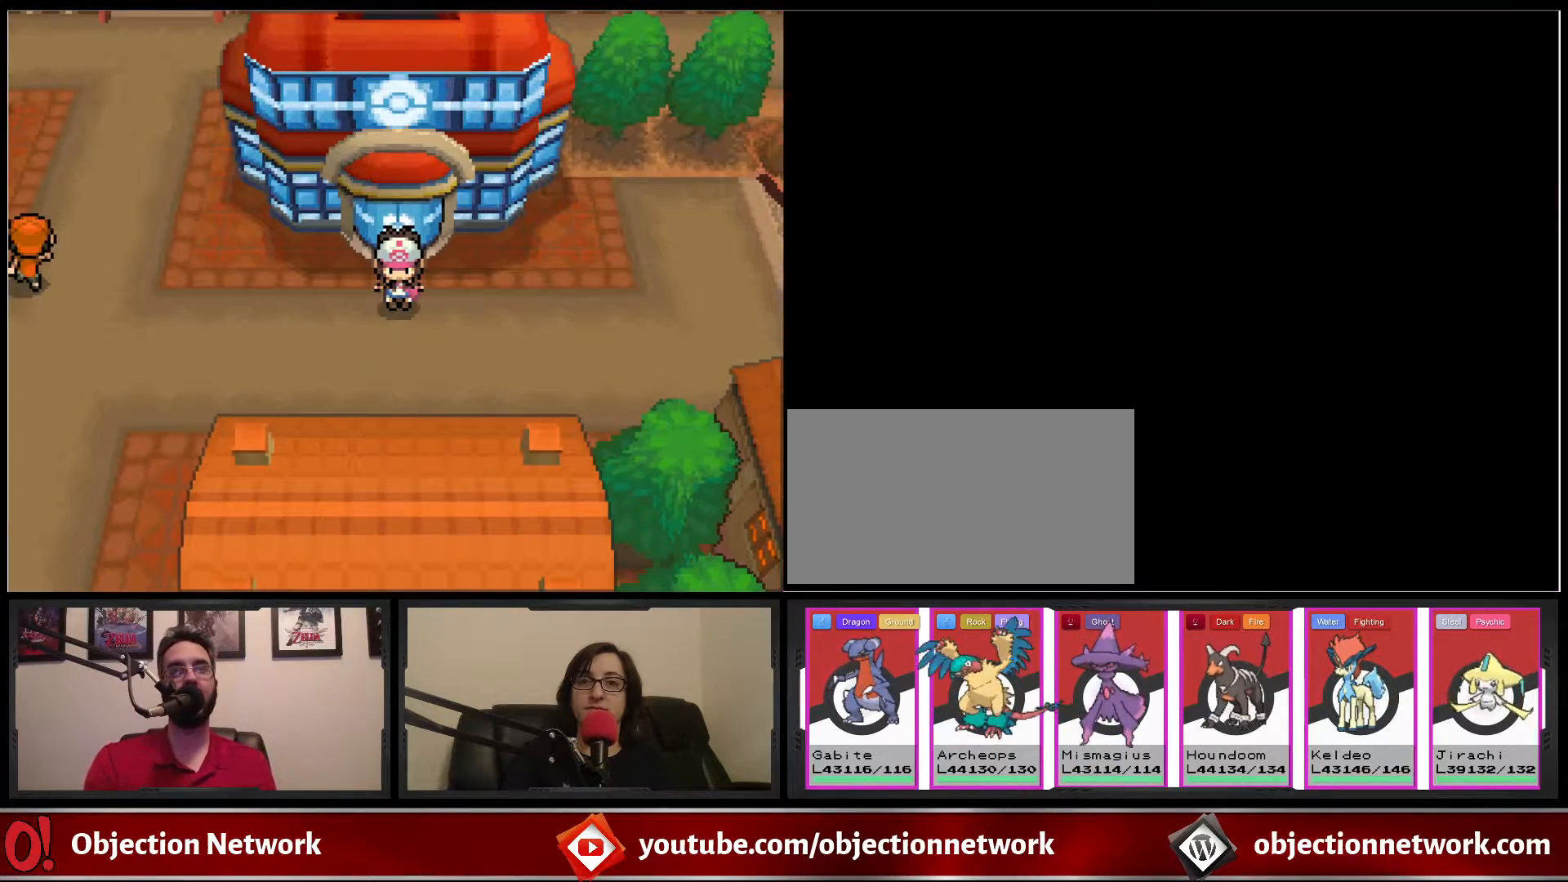
{"dt_ms": 500, "buttons": []}
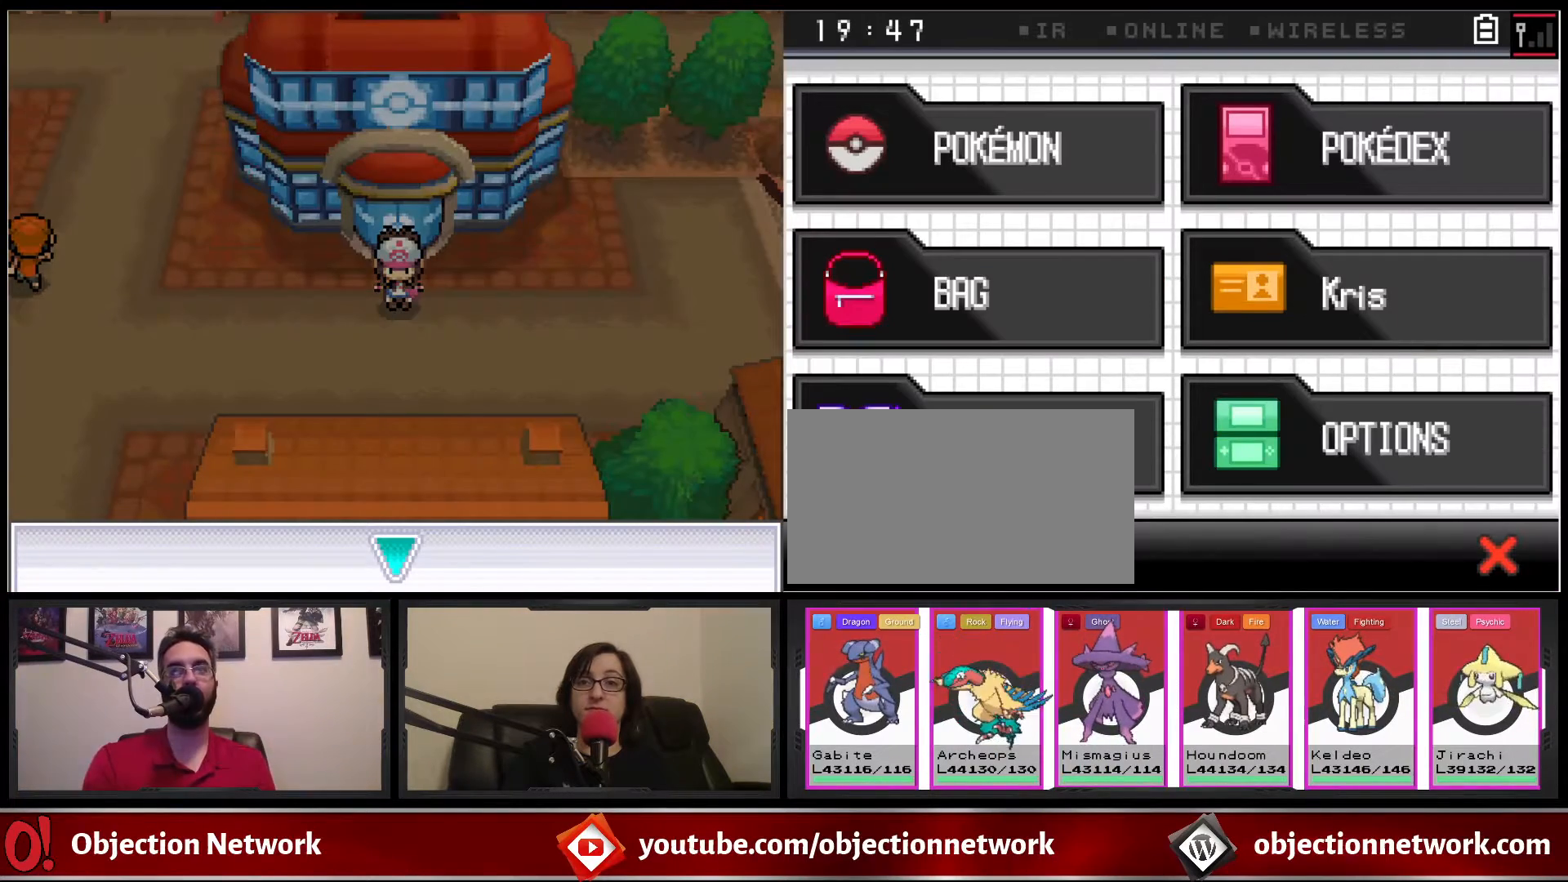
{"dt_ms": 500, "buttons": [], "events": [[383, "DPAD_DOWN", "down"], [500, "DPAD_DOWN", "up"]]}
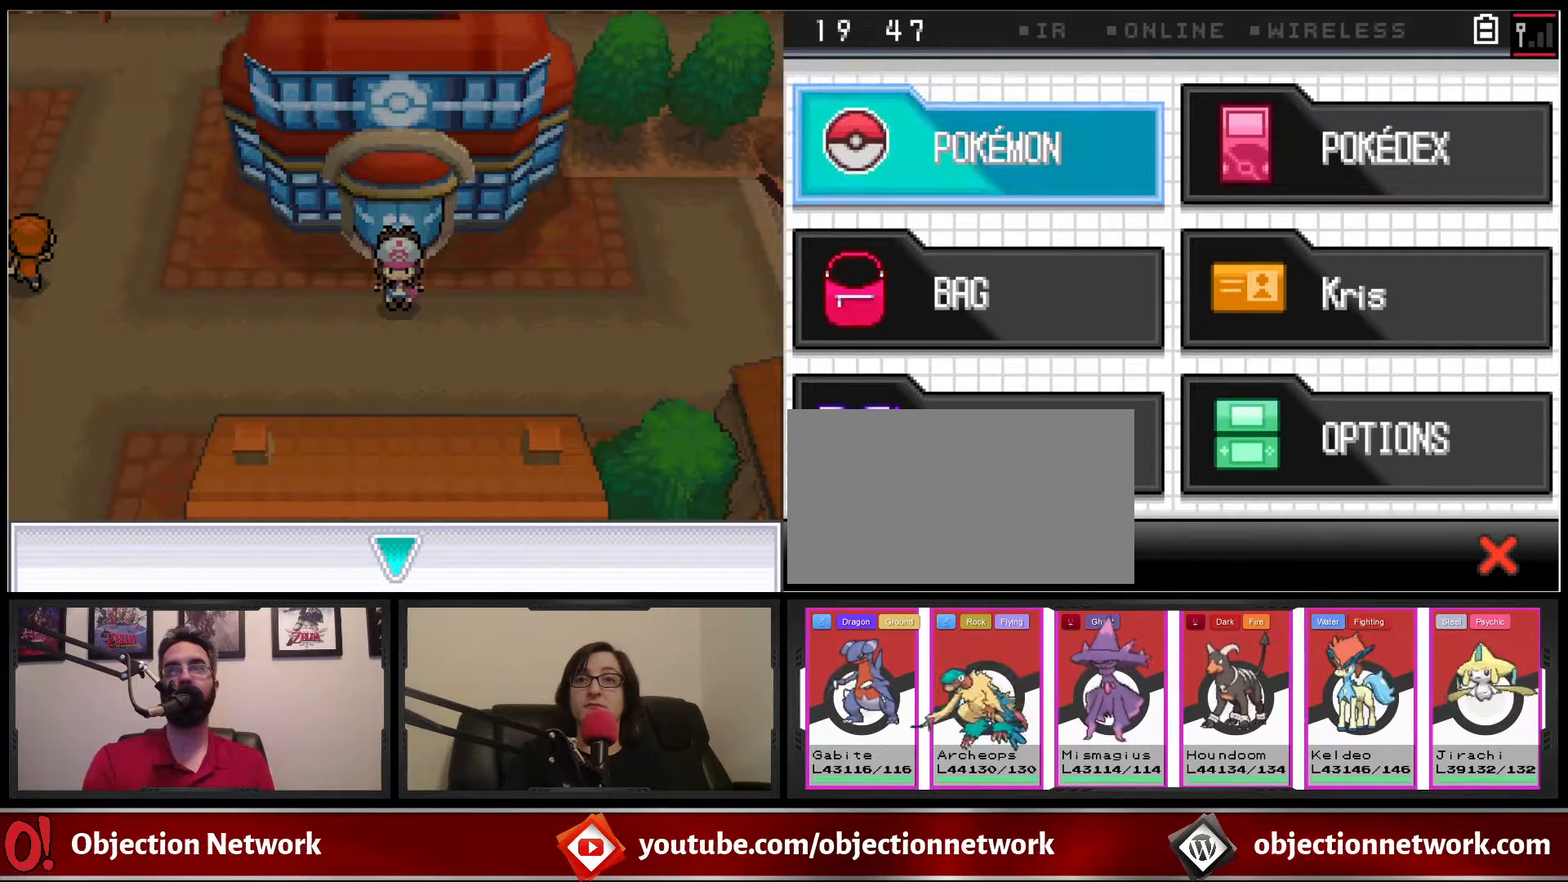
{"dt_ms": 500, "buttons": [], "events": []}
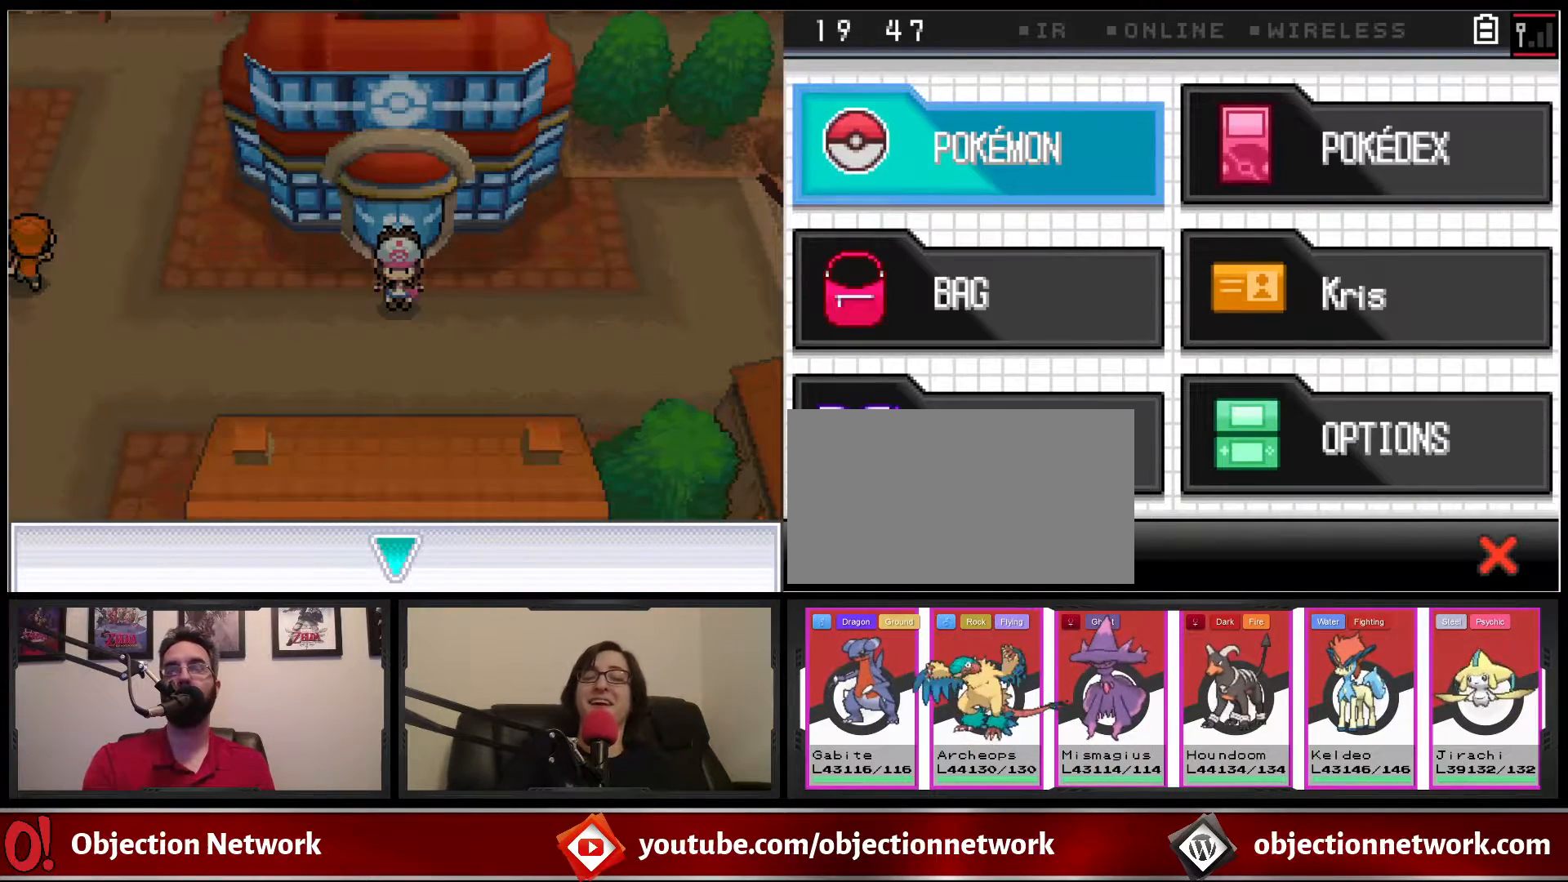
{"dt_ms": 500, "buttons": [], "events": [[267, "DPAD_DOWN", "down"], [383, "DPAD_DOWN", "up"]]}
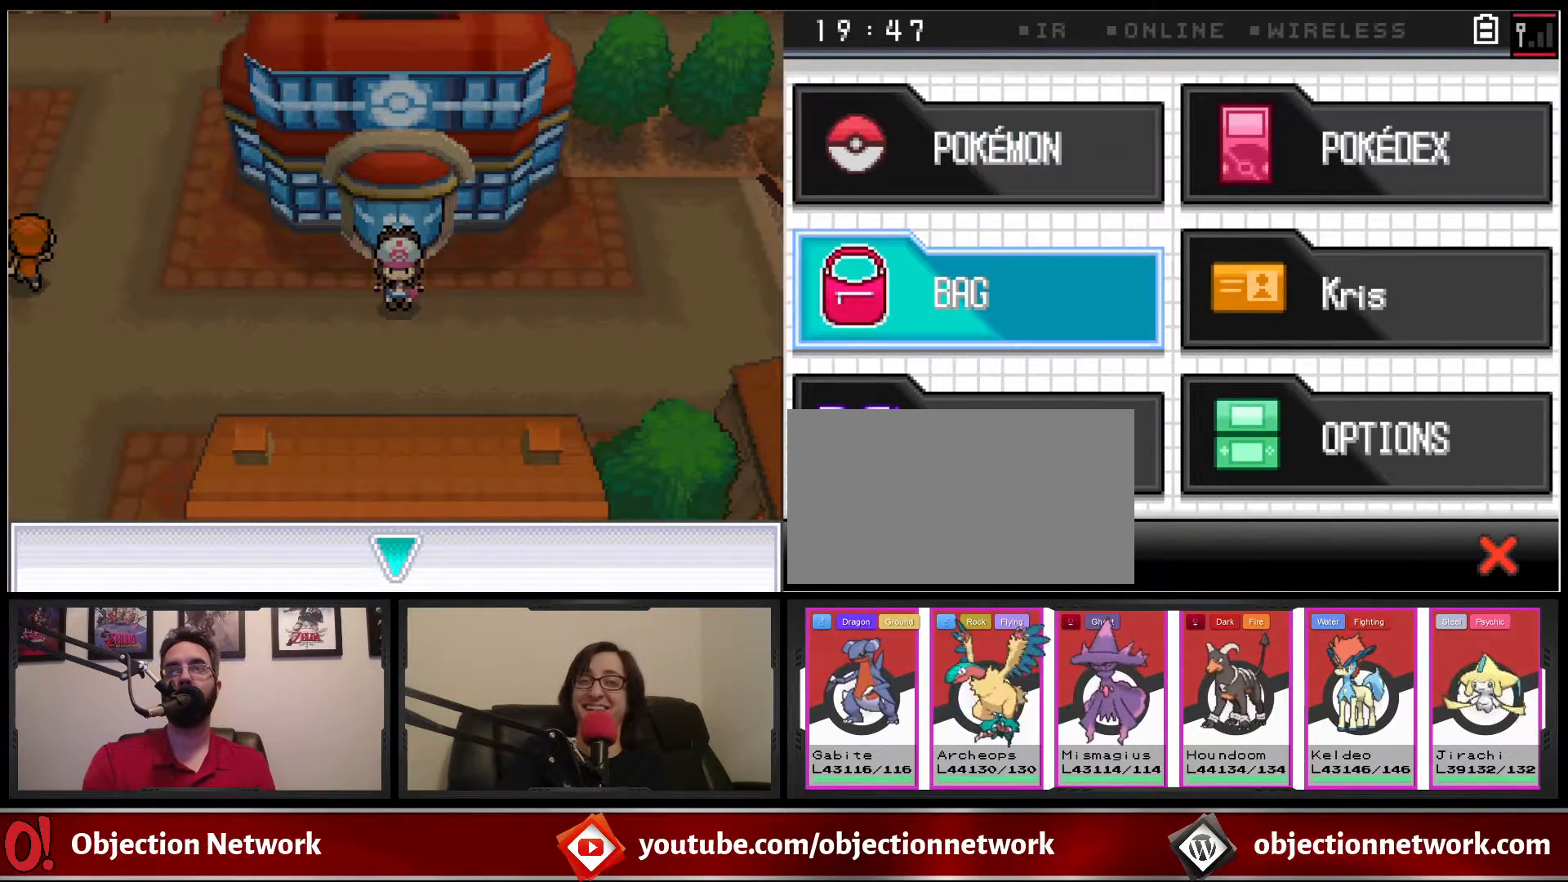
{"dt_ms": 500, "buttons": [], "events": []}
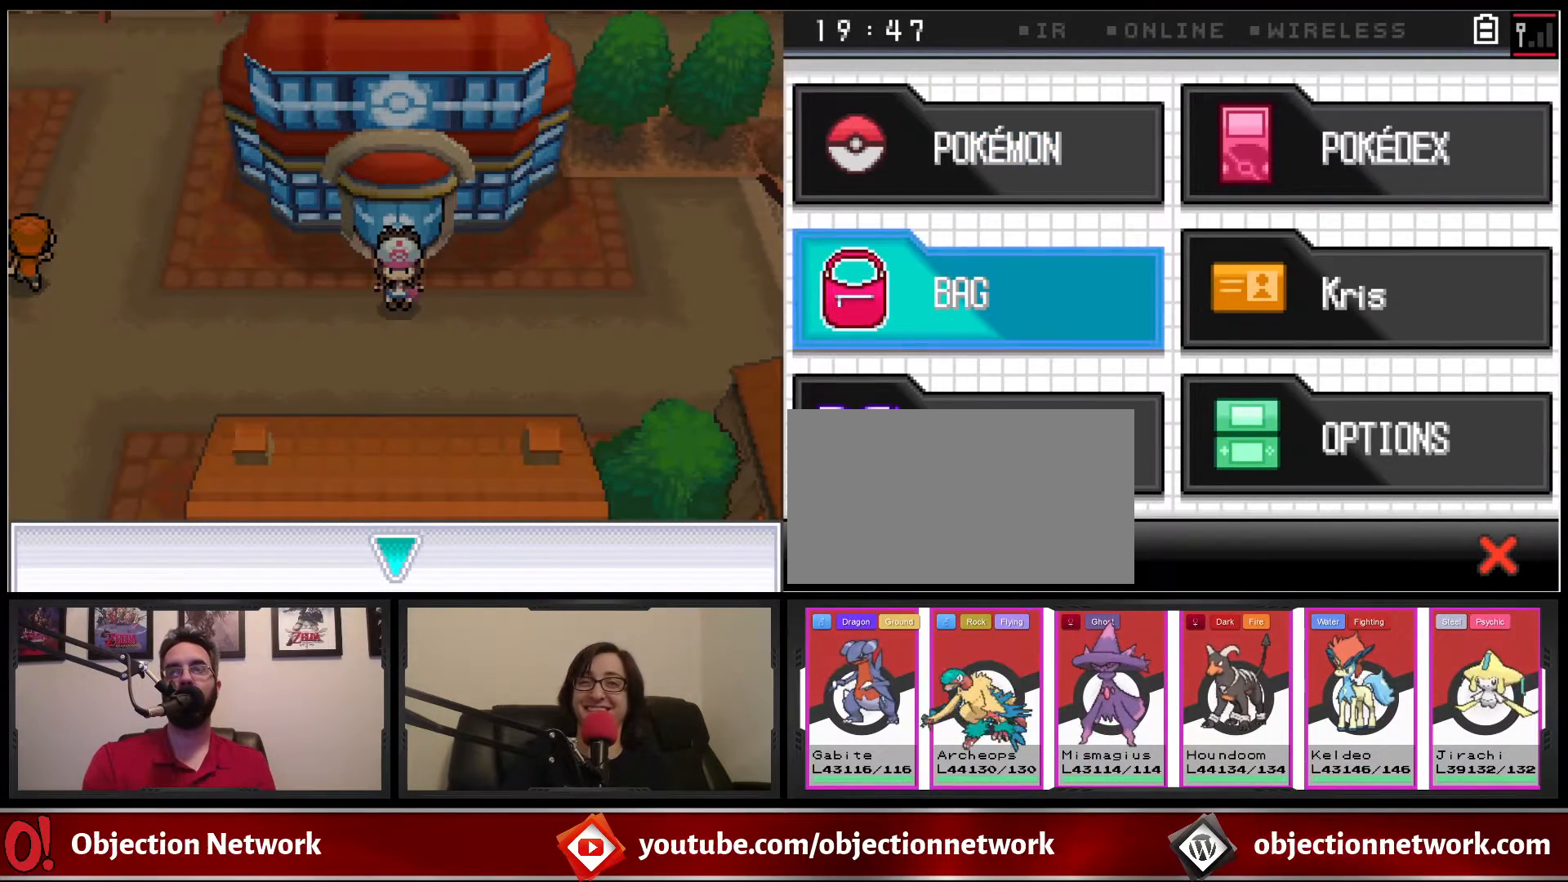
{"dt_ms": 500, "buttons": [], "events": []}
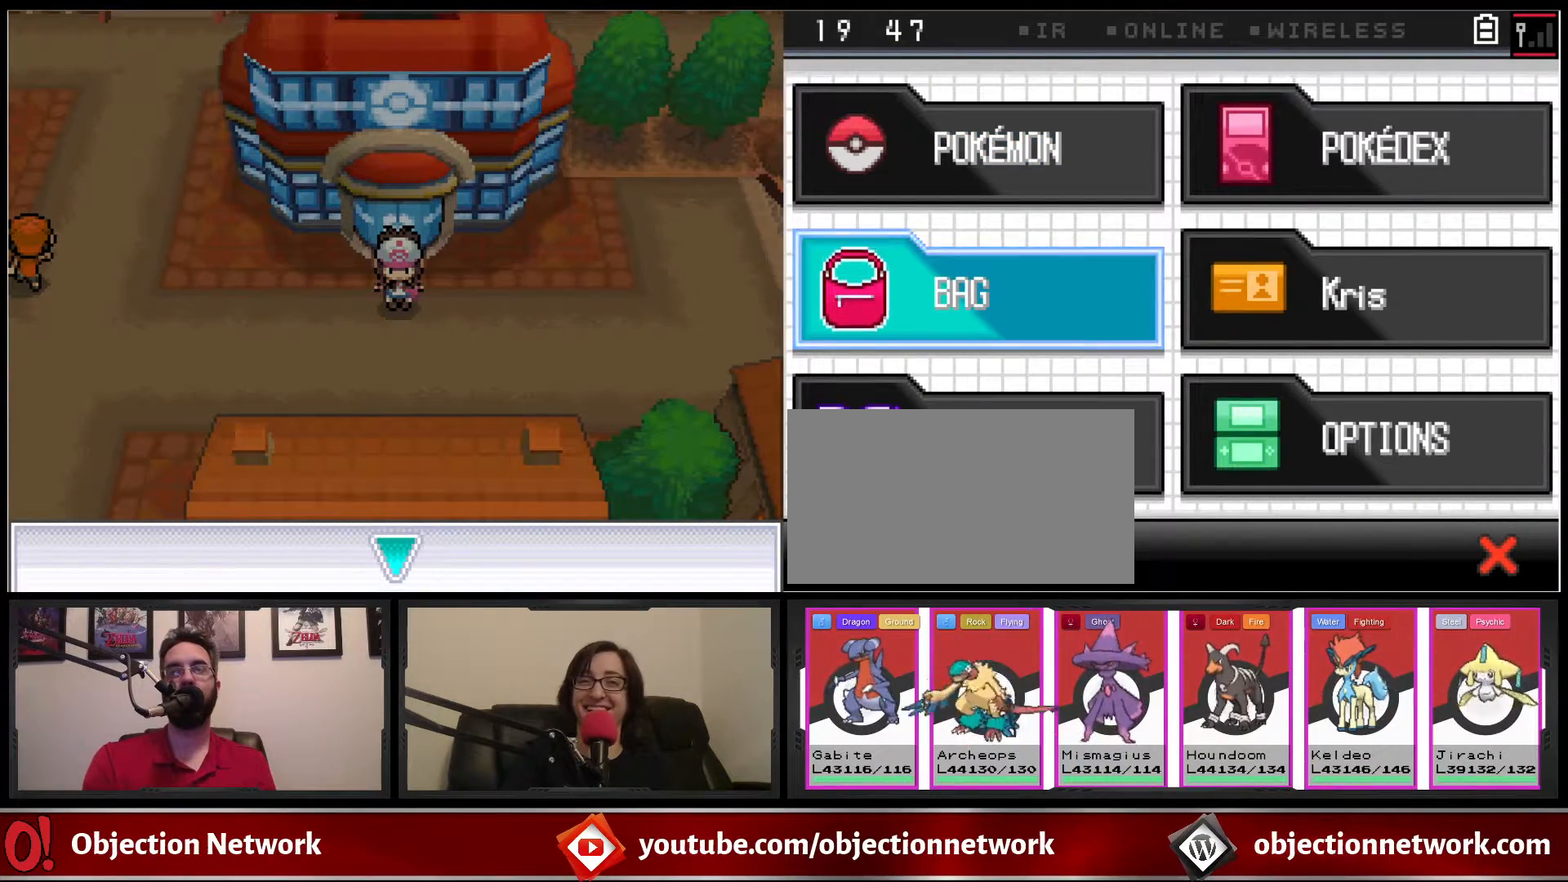
{"dt_ms": 500, "buttons": [], "events": [[17, "DPAD_UP", "down"], [100, "DPAD_UP", "up"], [283, "DPAD_DOWN", "down"], [400, "DPAD_DOWN", "up"]]}
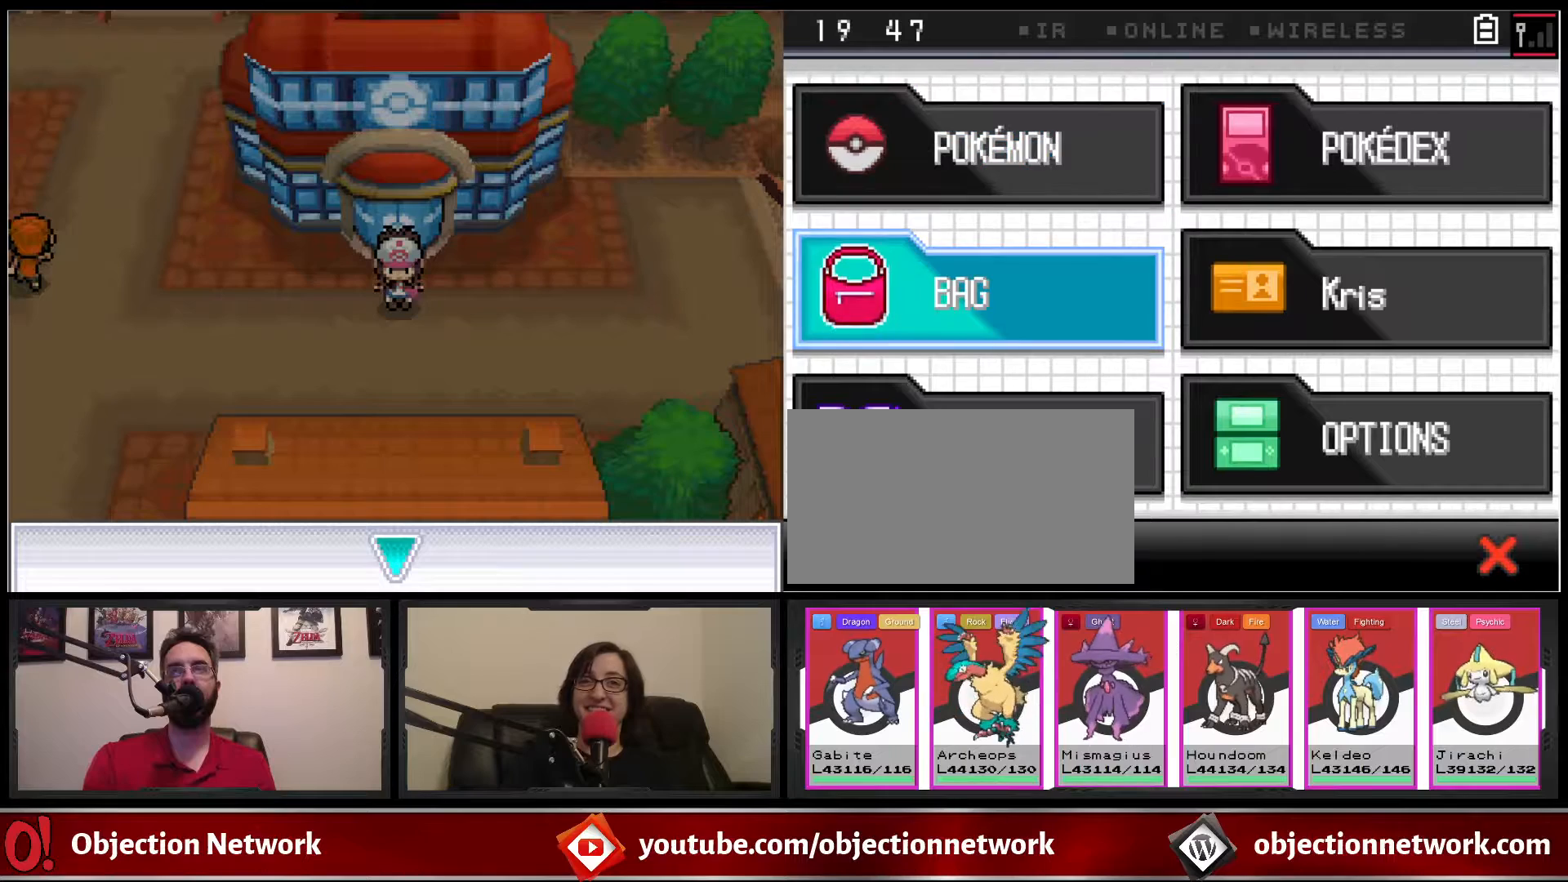
{"dt_ms": 500, "buttons": [], "events": []}
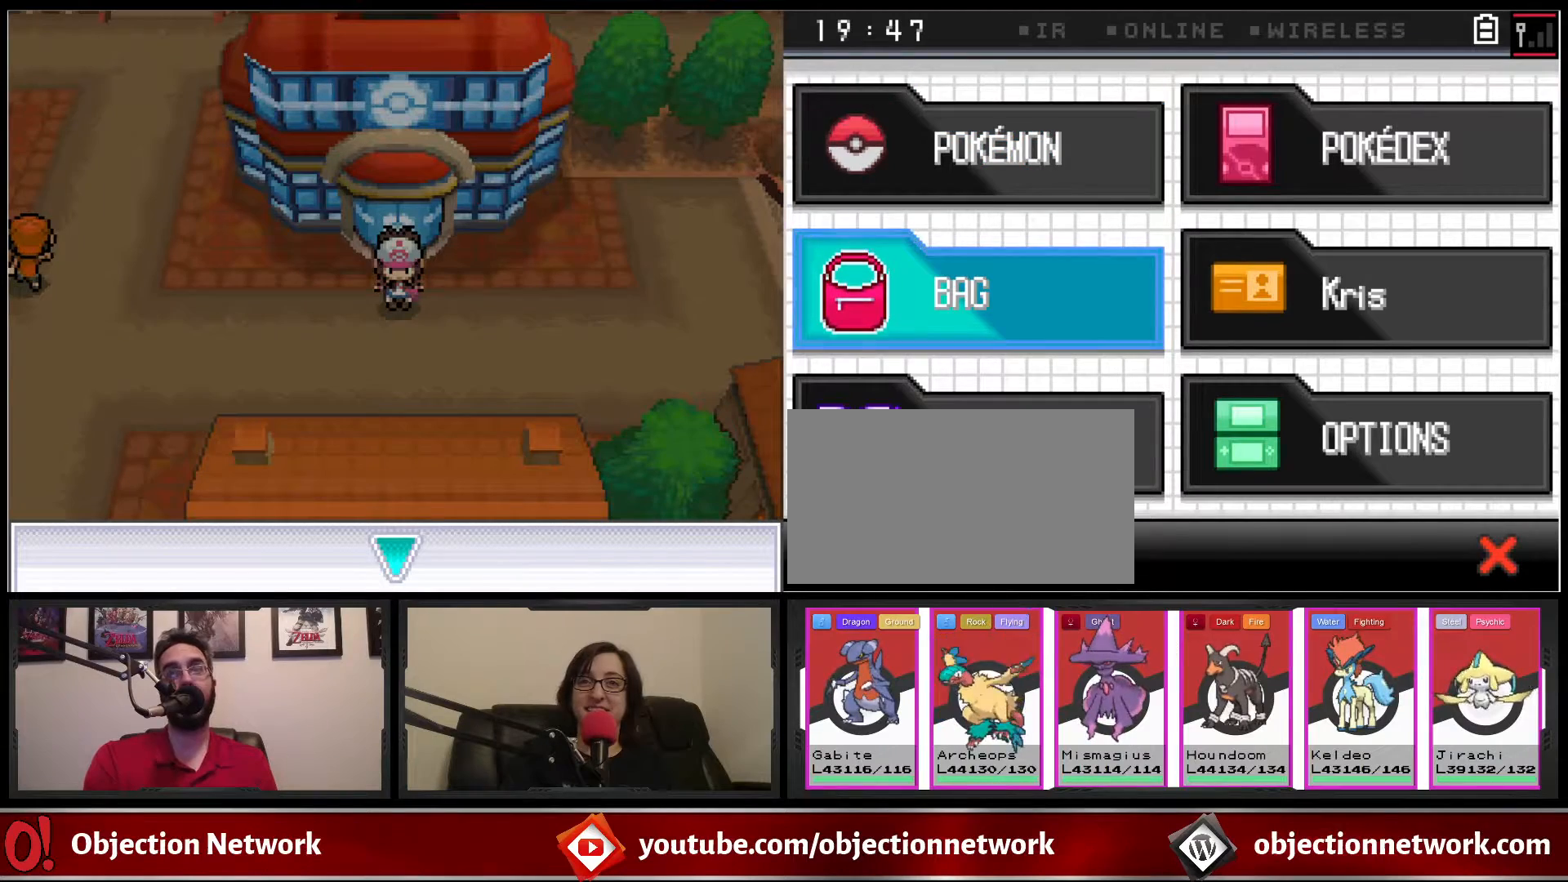
{"dt_ms": 500, "buttons": [], "events": []}
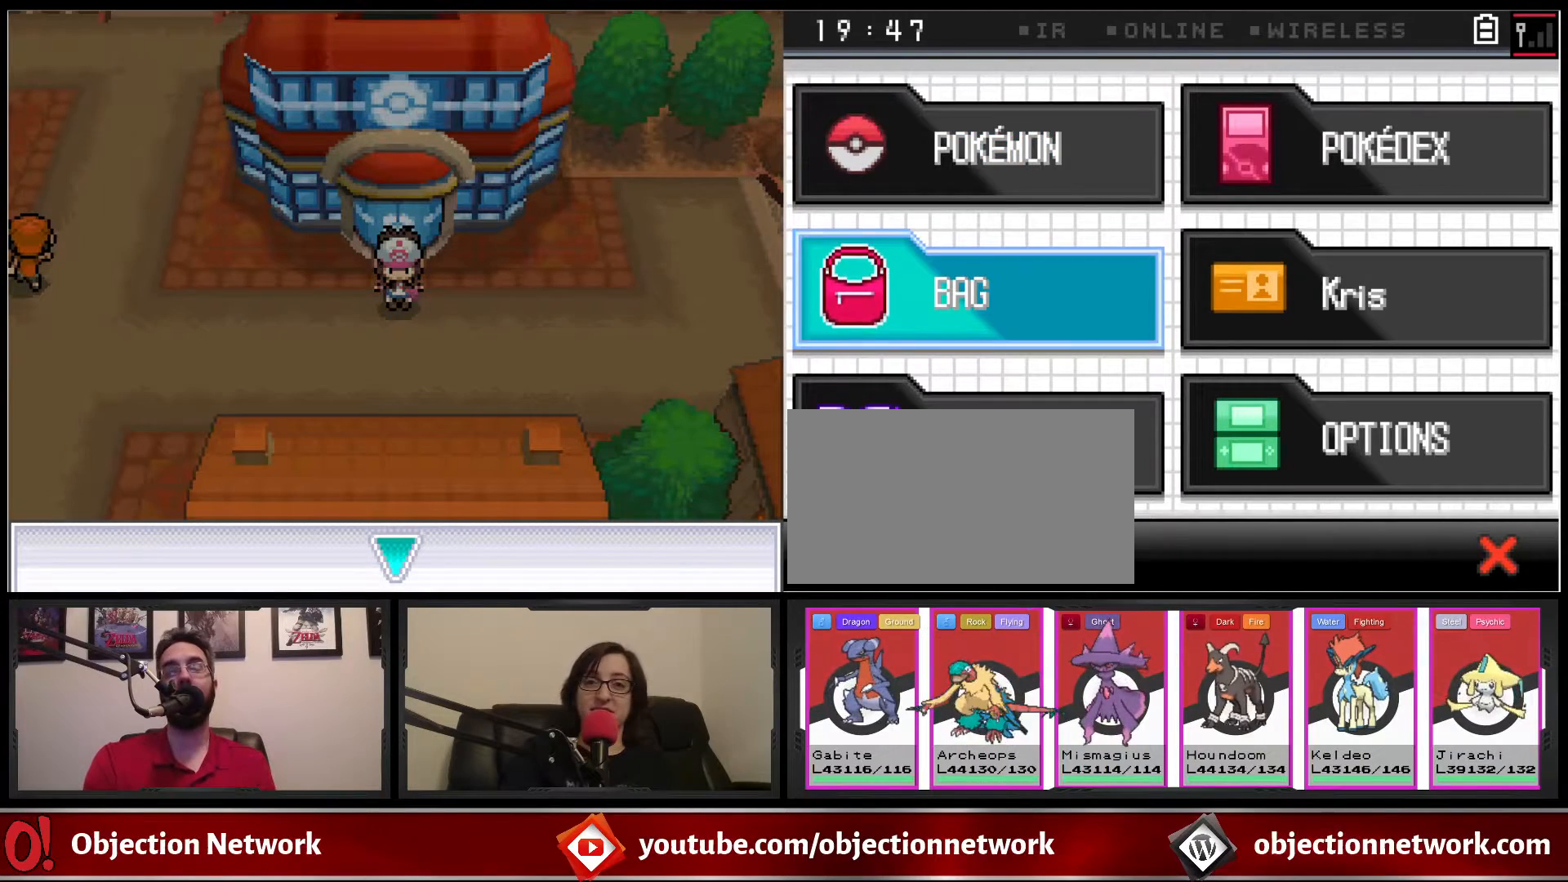
{"dt_ms": 500, "buttons": [], "events": [[300, "DPAD_UP", "down"], [383, "DPAD_UP", "up"]]}
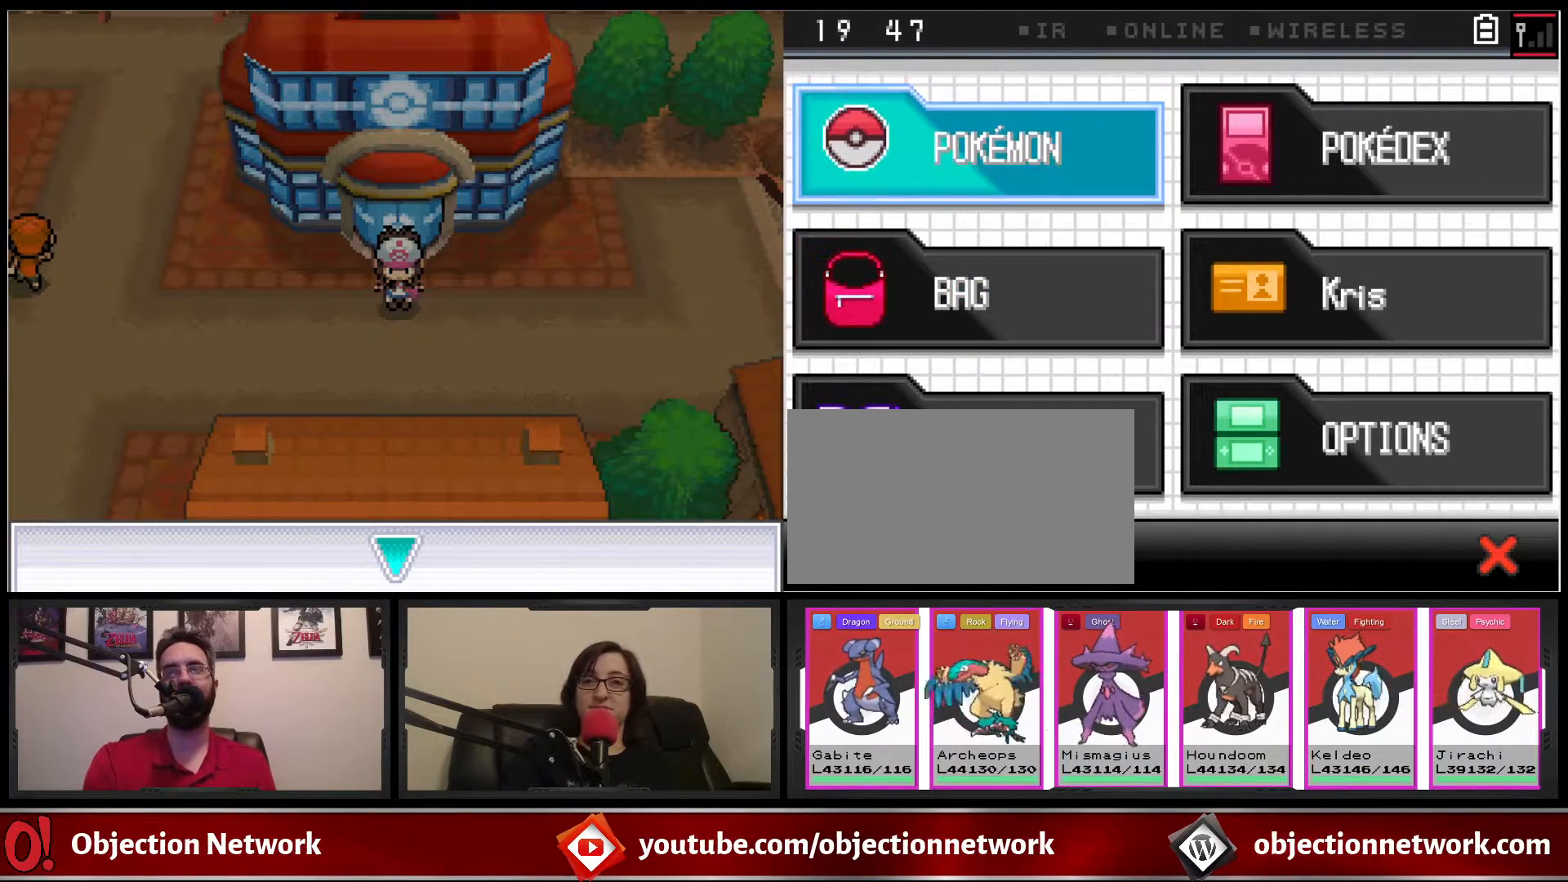
{"dt_ms": 500, "buttons": [], "events": [[267, "A", "down"], [383, "A", "up"]]}
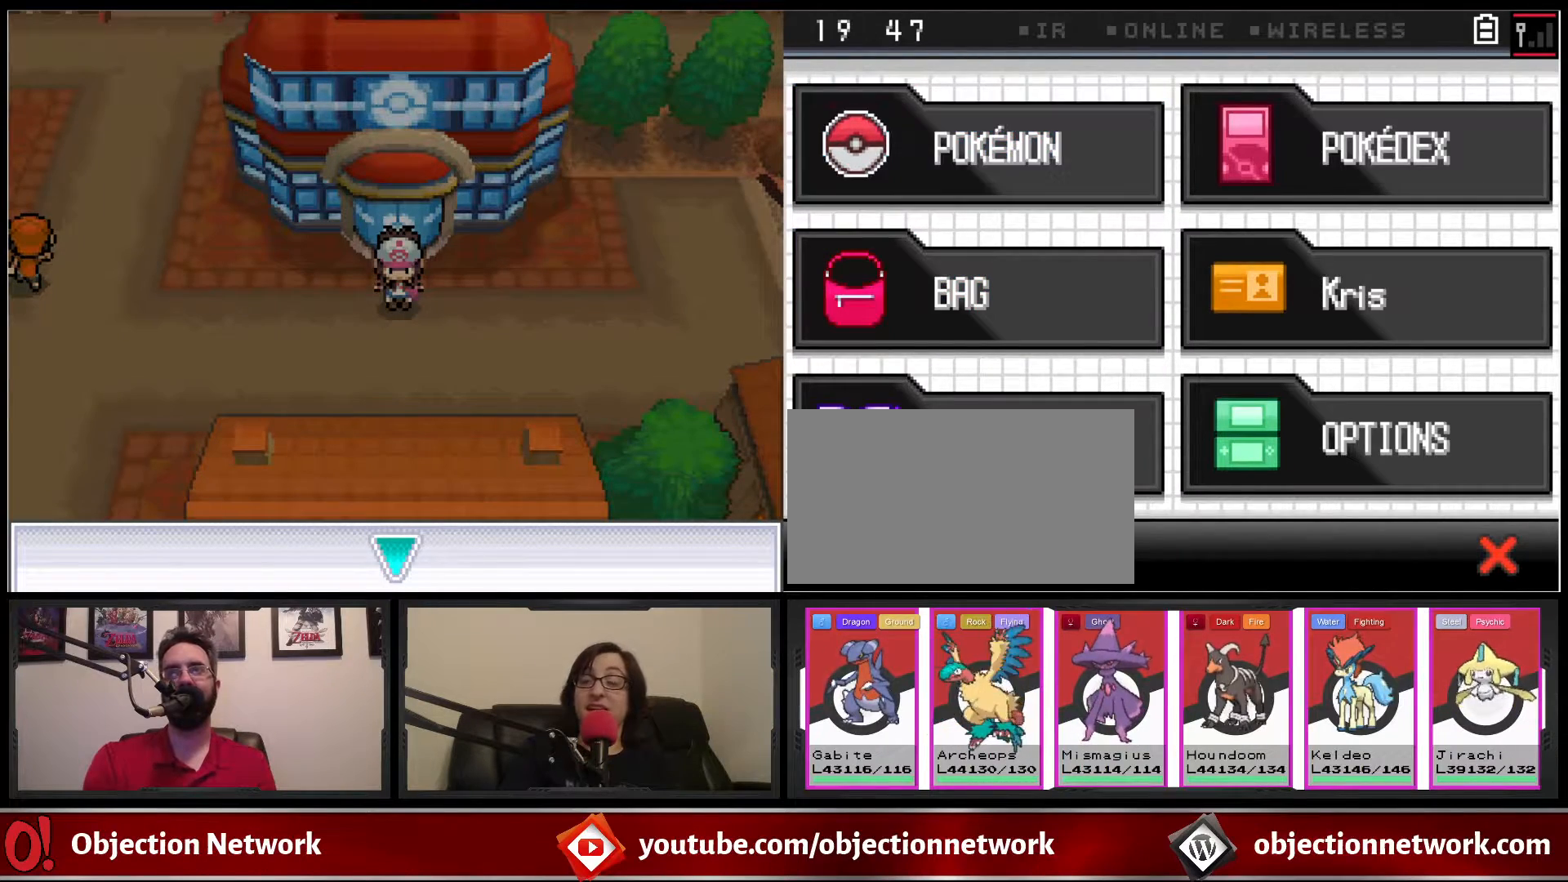
{"dt_ms": 500, "buttons": [], "events": []}
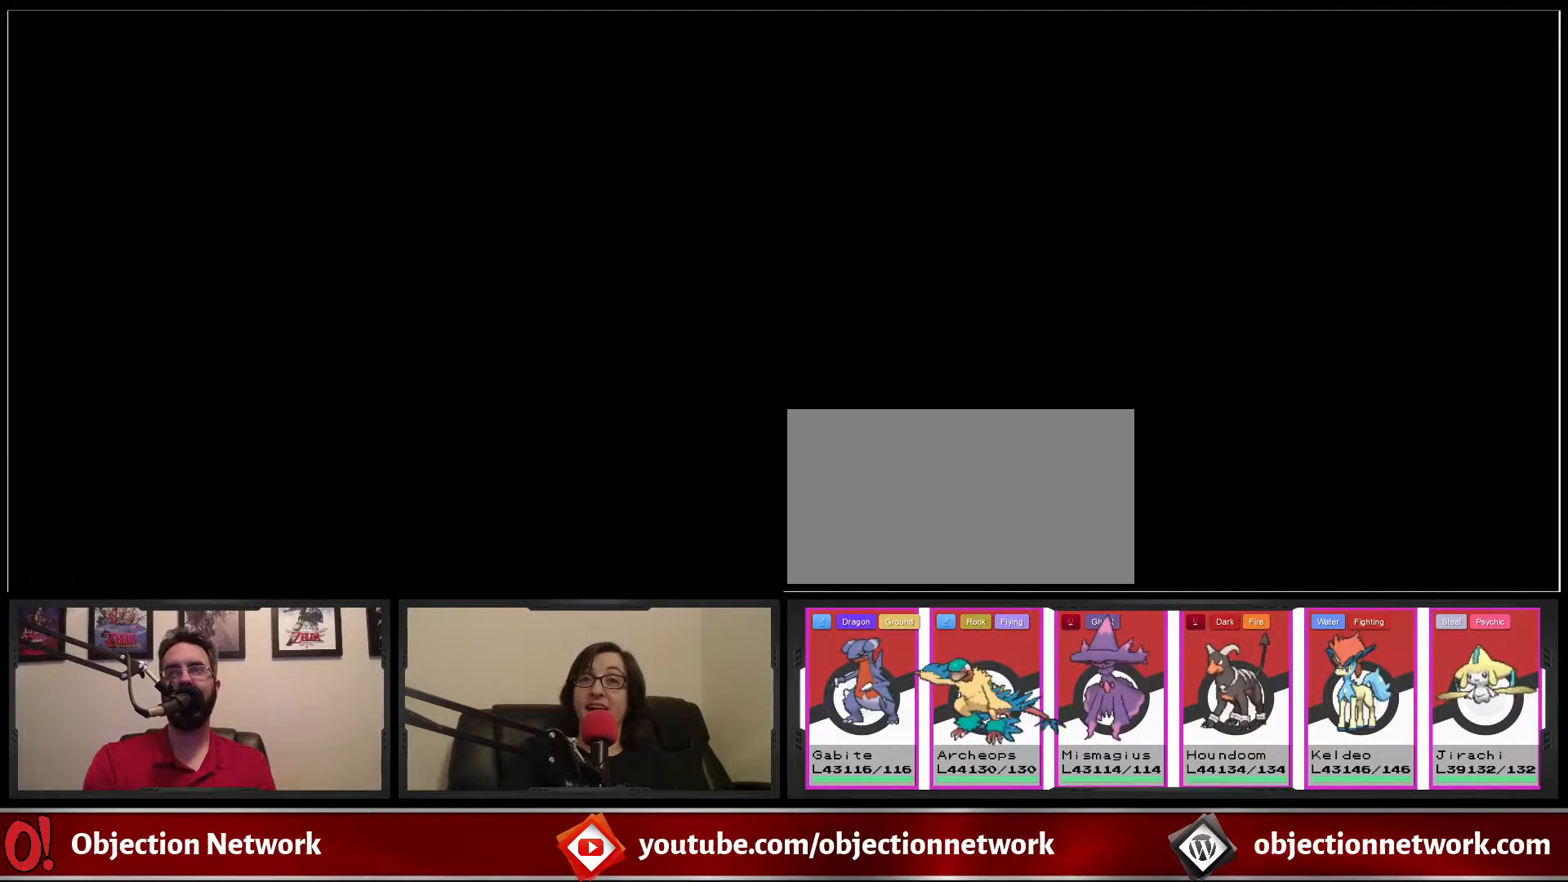
{"dt_ms": 500, "buttons": [], "events": []}
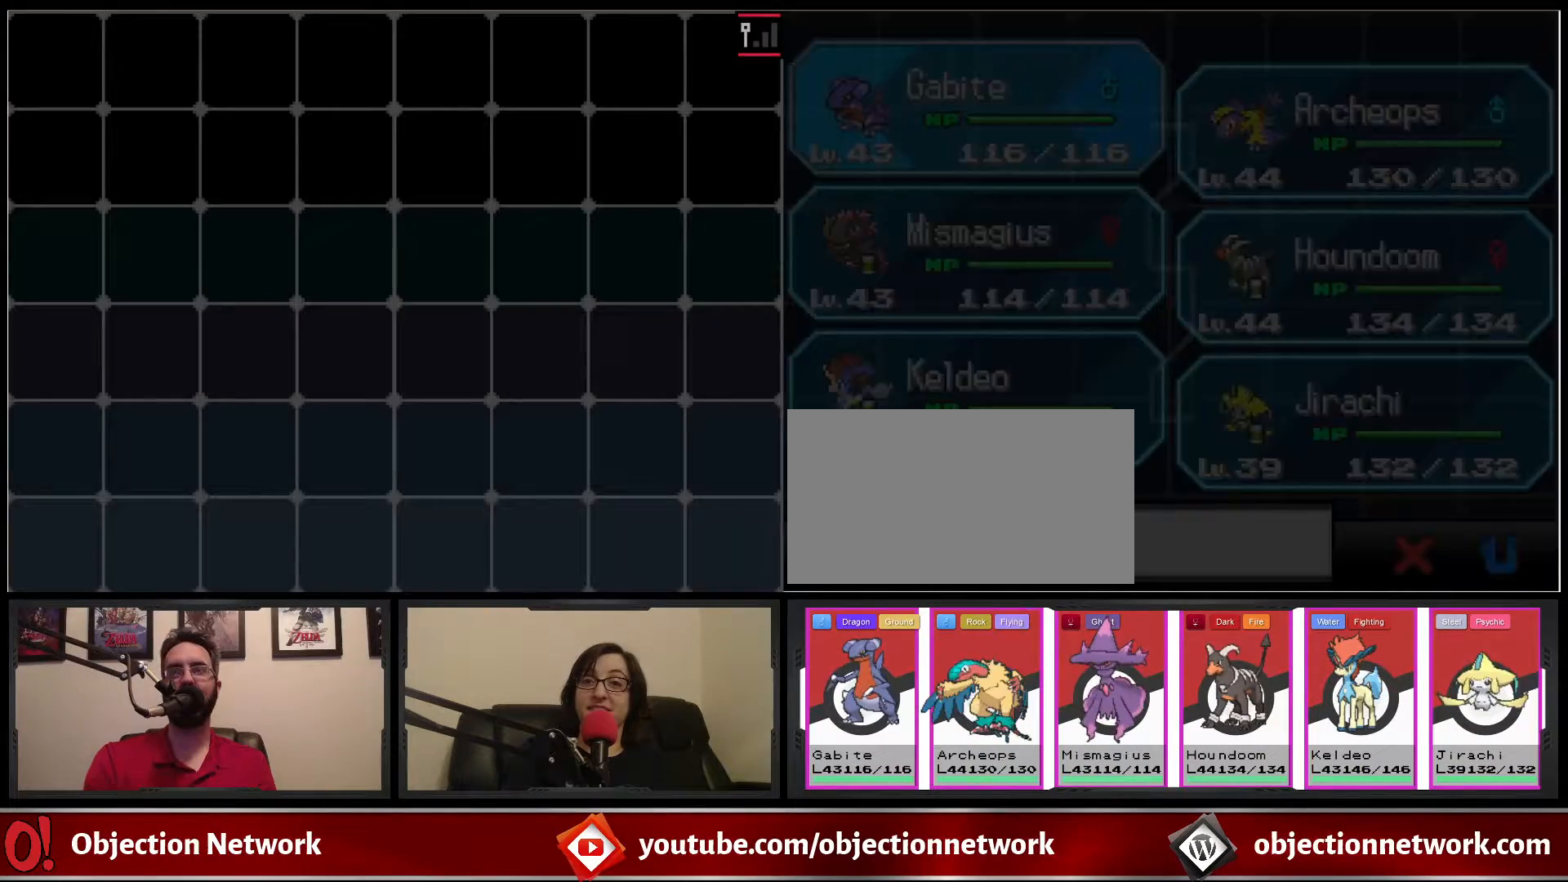
{"dt_ms": 500, "buttons": ["DPAD_DOWN"], "events": [[433, "DPAD_DOWN", "down"]]}
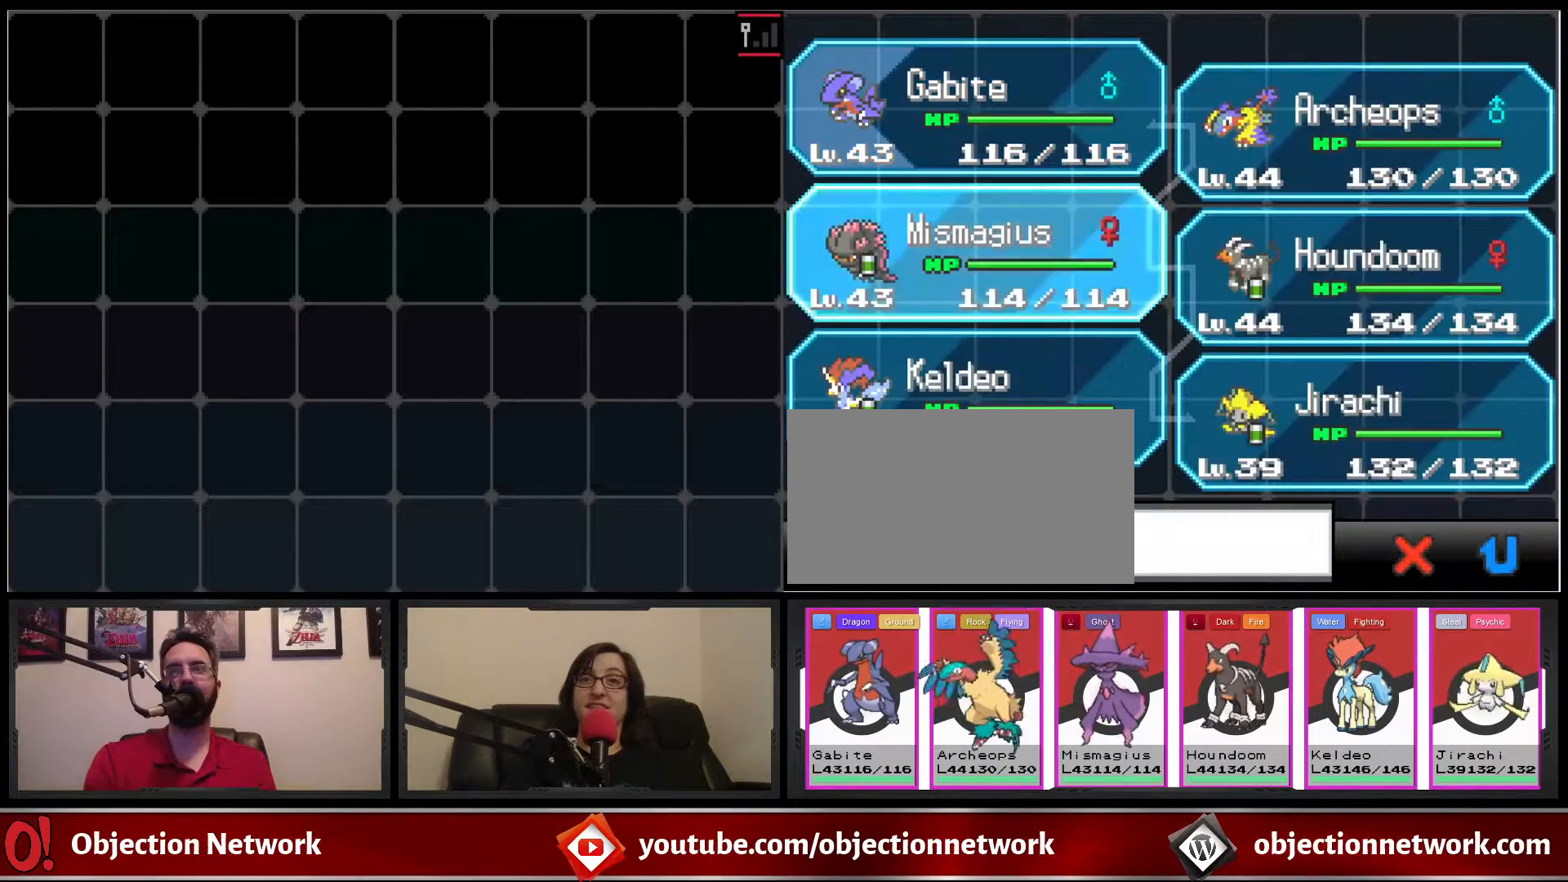
{"dt_ms": 500, "buttons": []}
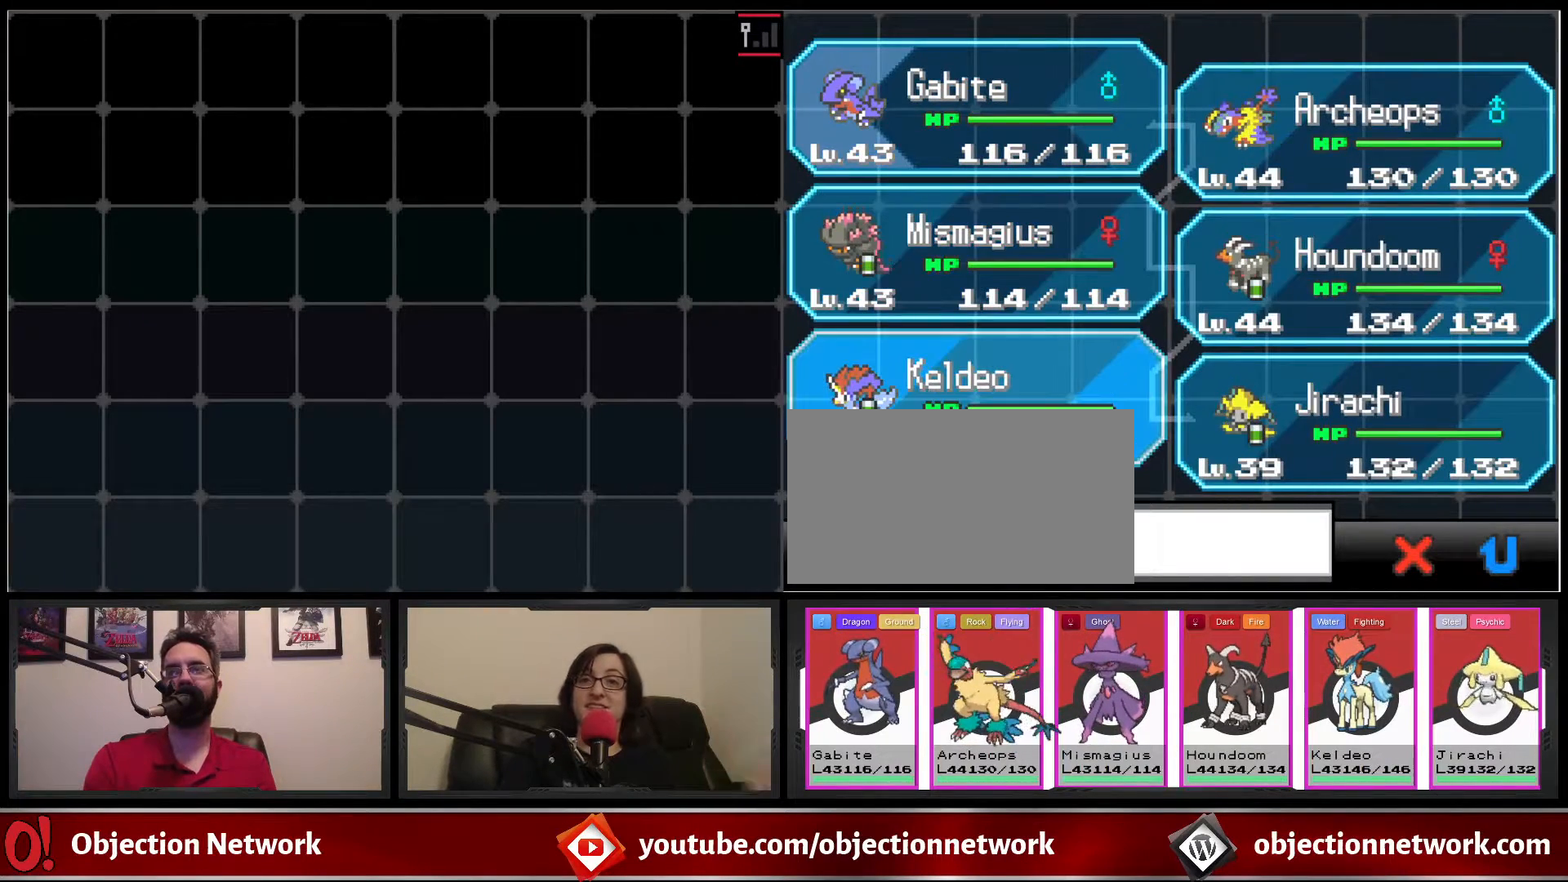
{"dt_ms": 500, "buttons": [], "events": []}
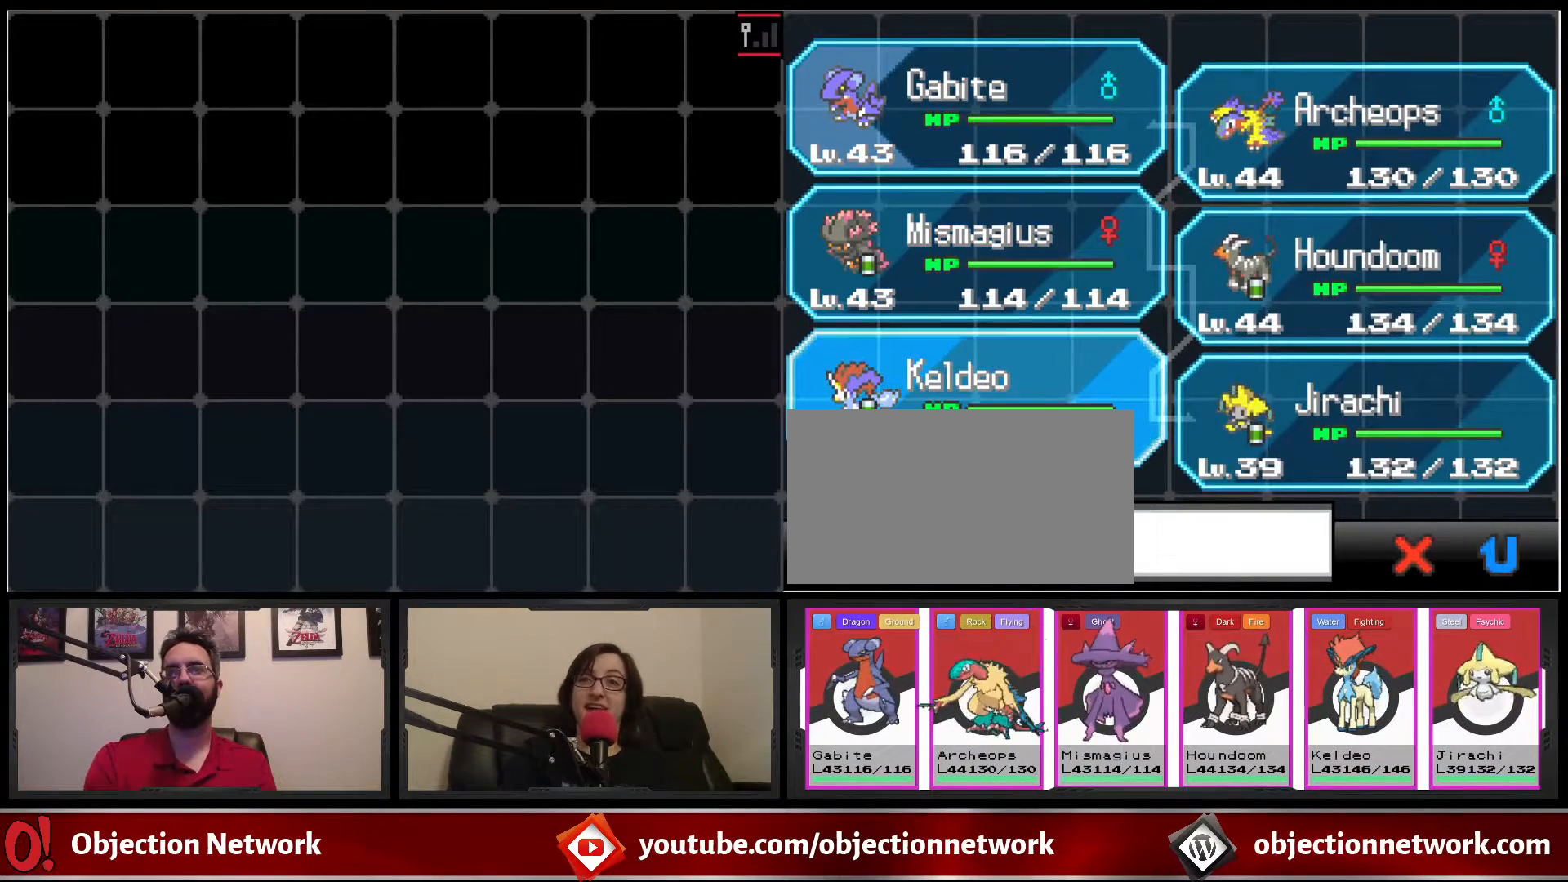
{"dt_ms": 500, "buttons": [], "events": [[33, "DPAD_RIGHT", "down"], [150, "DPAD_RIGHT", "up"], [350, "DPAD_UP", "down"], [450, "DPAD_UP", "up"]]}
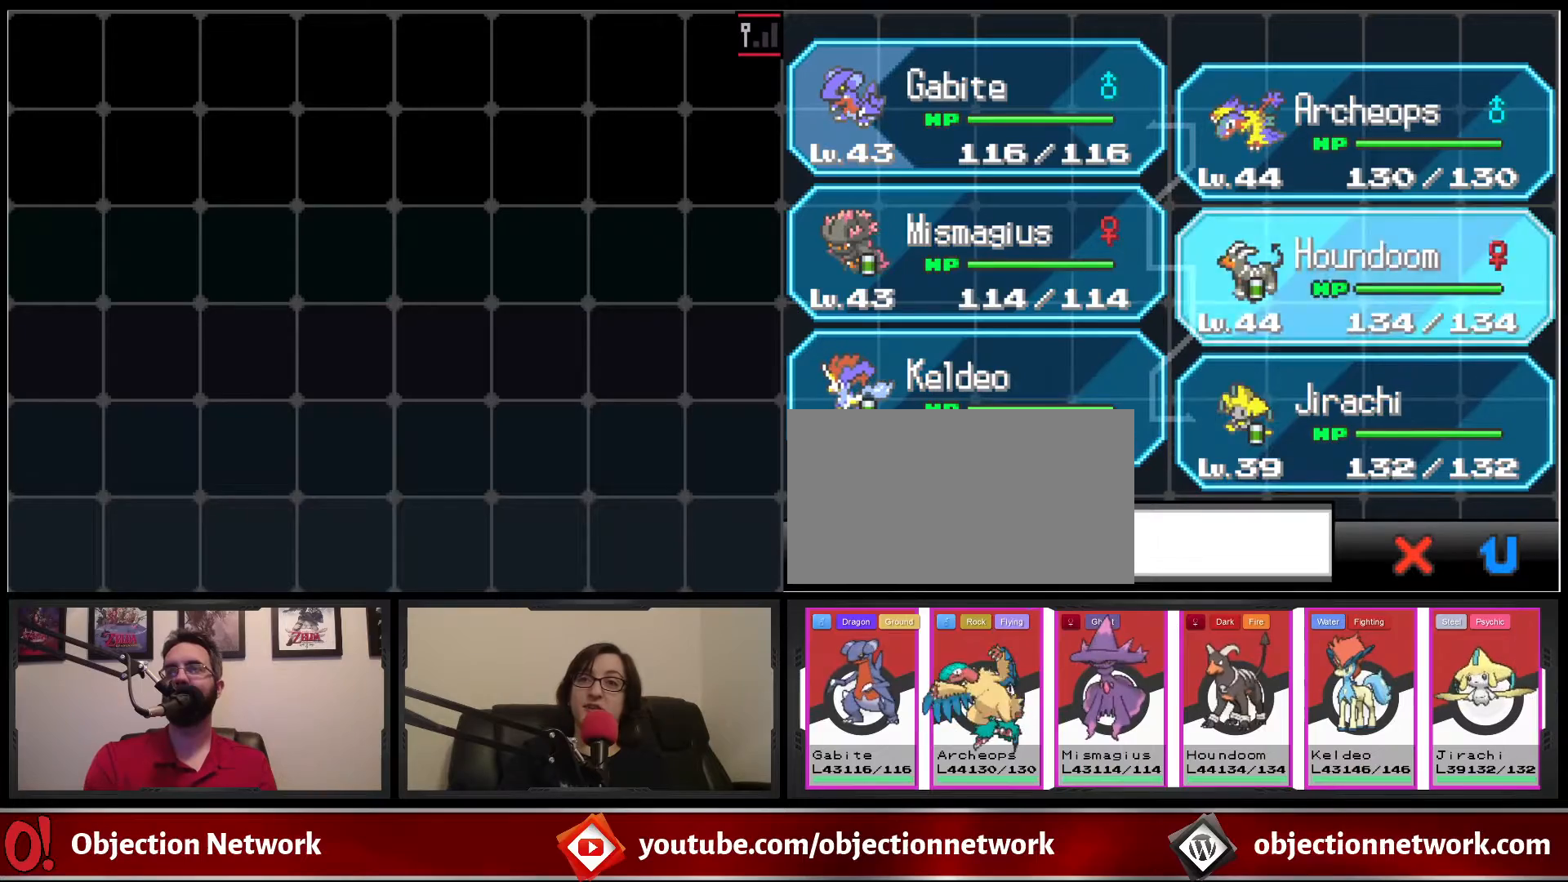
{"dt_ms": 500, "buttons": ["DPAD_RIGHT"], "events": [[400, "DPAD_RIGHT", "down"]]}
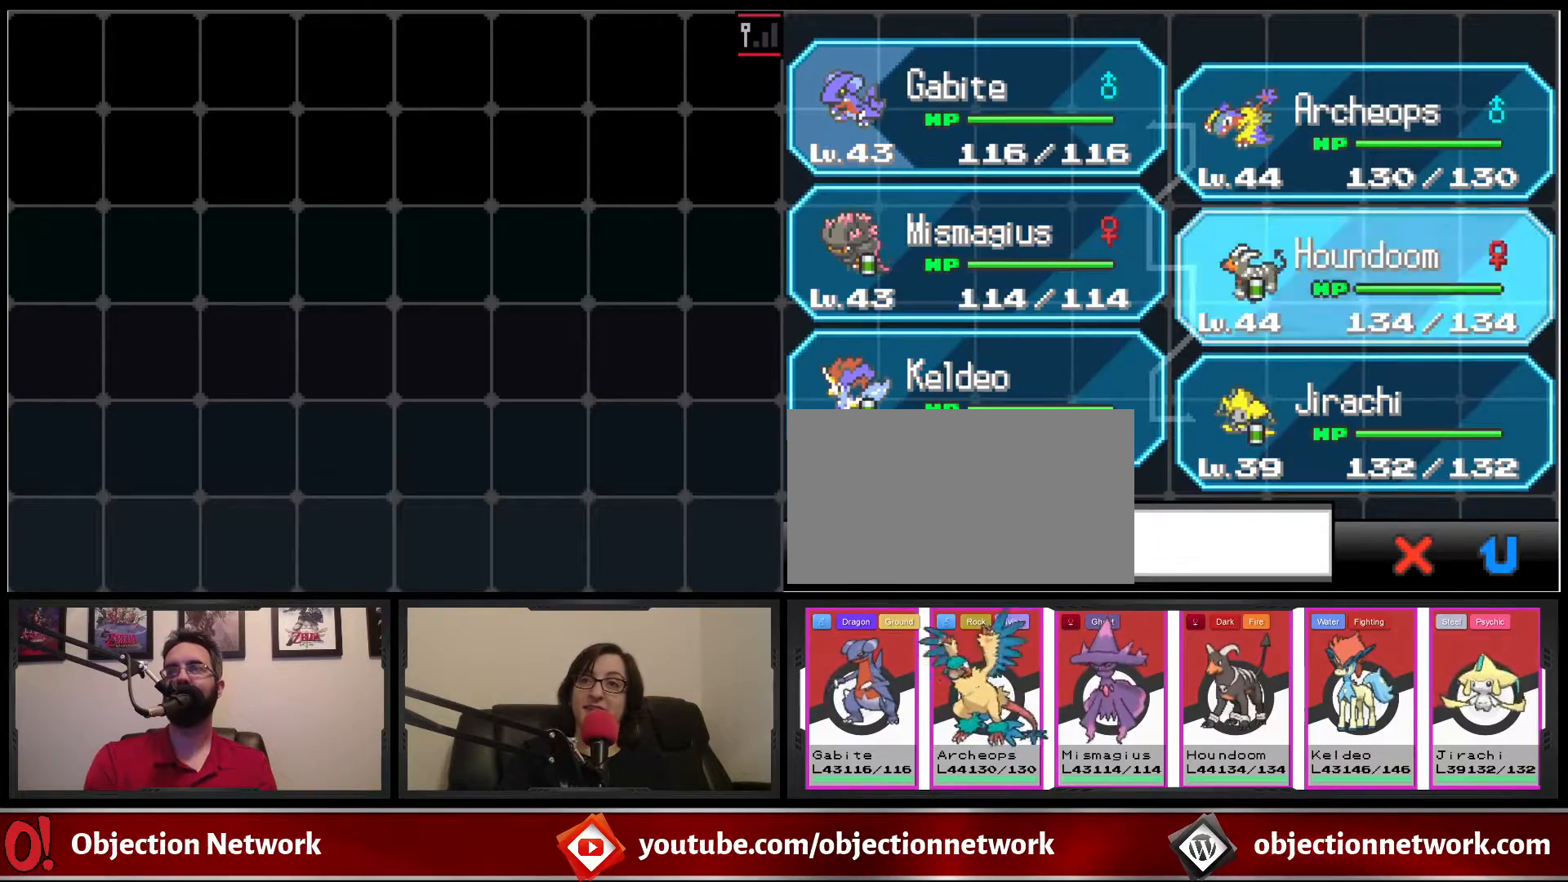
{"dt_ms": 500, "buttons": [], "events": [[17, "DPAD_RIGHT", "up"], [117, "DPAD_UP", "down"], [200, "DPAD_UP", "up"], [250, "A", "down"], [350, "A", "up"]]}
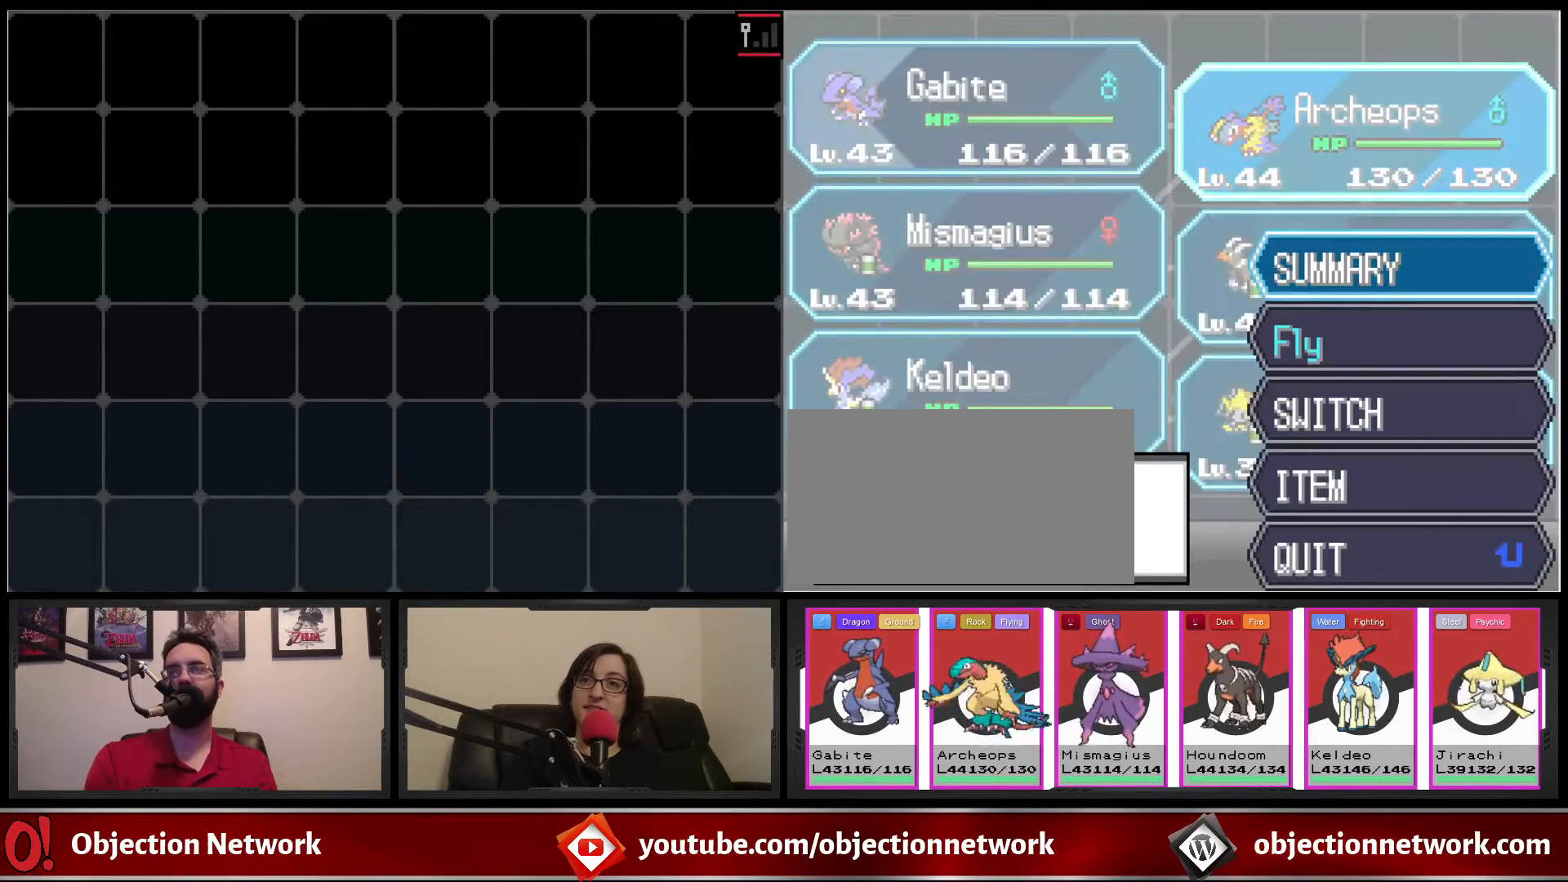
{"dt_ms": 500, "buttons": [], "events": [[400, "DPAD_DOWN", "down"], [483, "DPAD_DOWN", "up"]]}
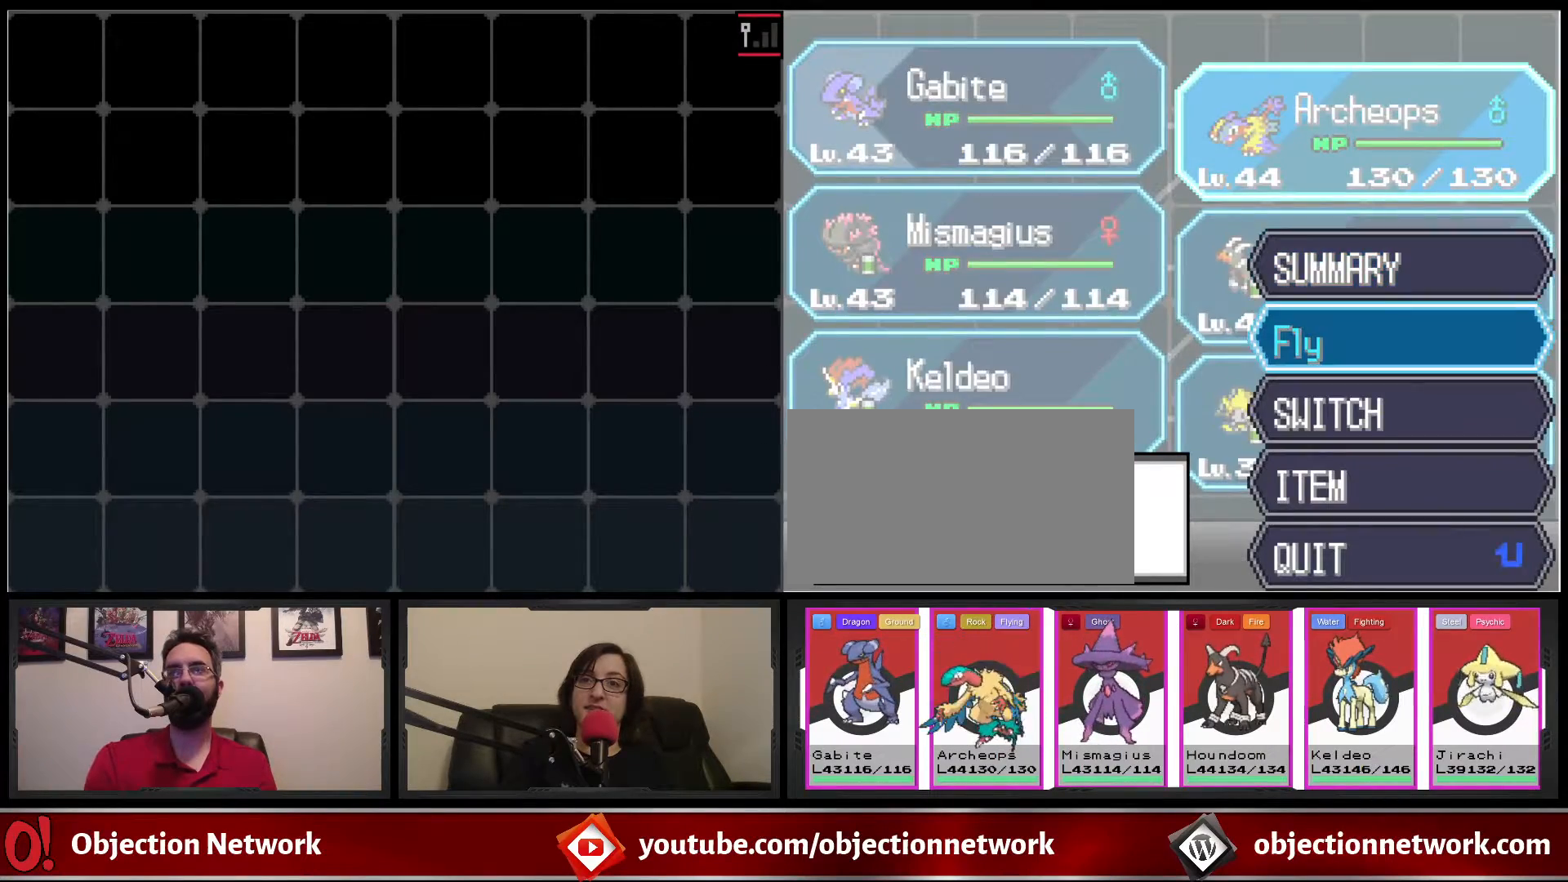
{"dt_ms": 500, "buttons": [], "events": [[33, "A", "down"], [133, "A", "up"]]}
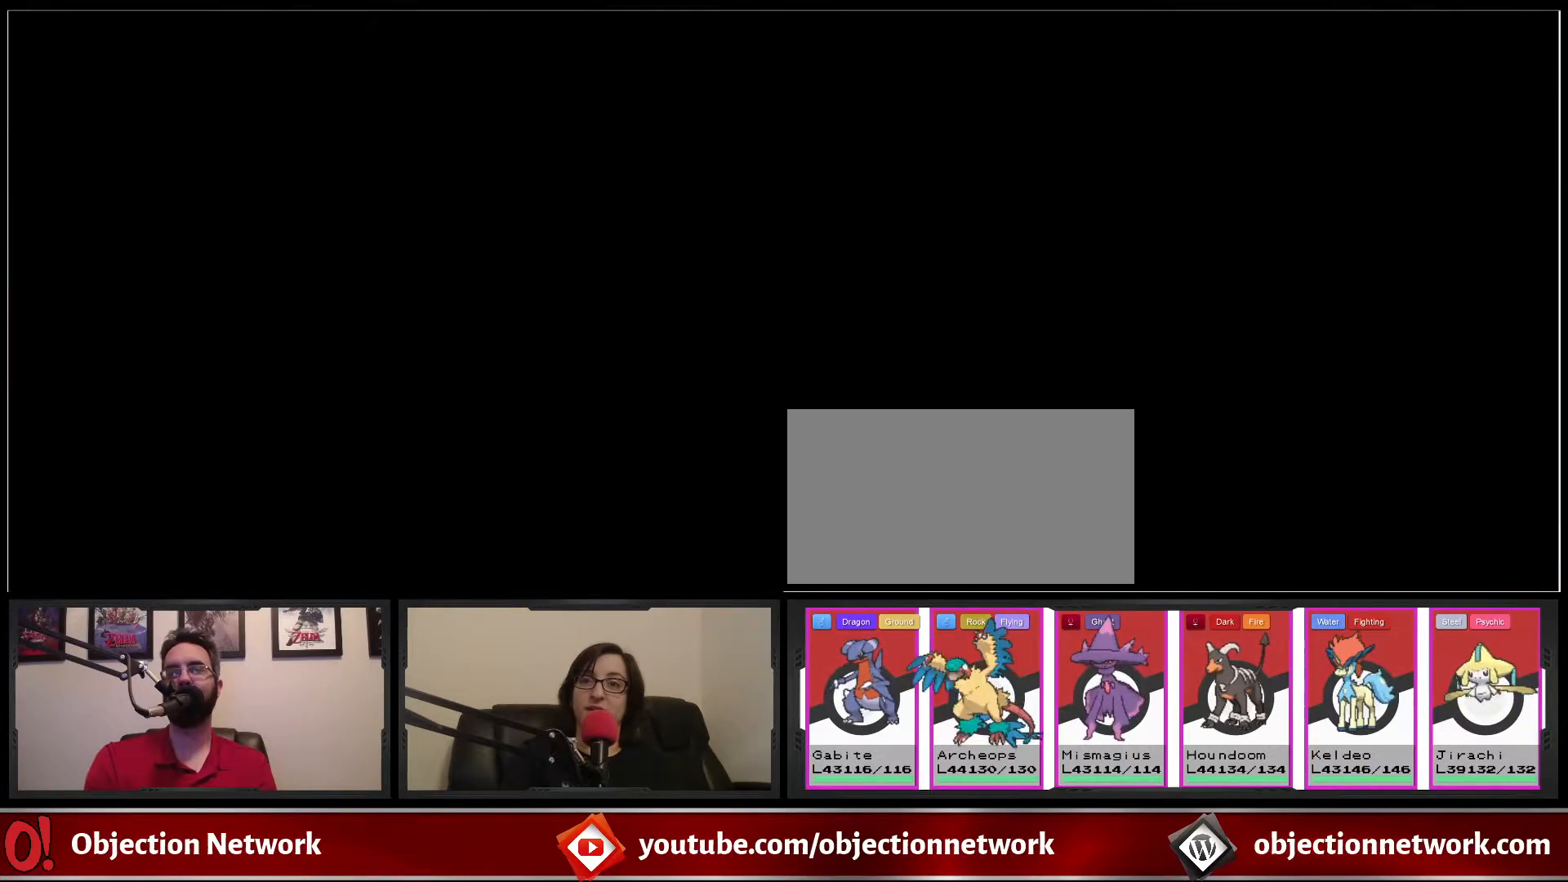
{"dt_ms": 500, "buttons": [], "events": []}